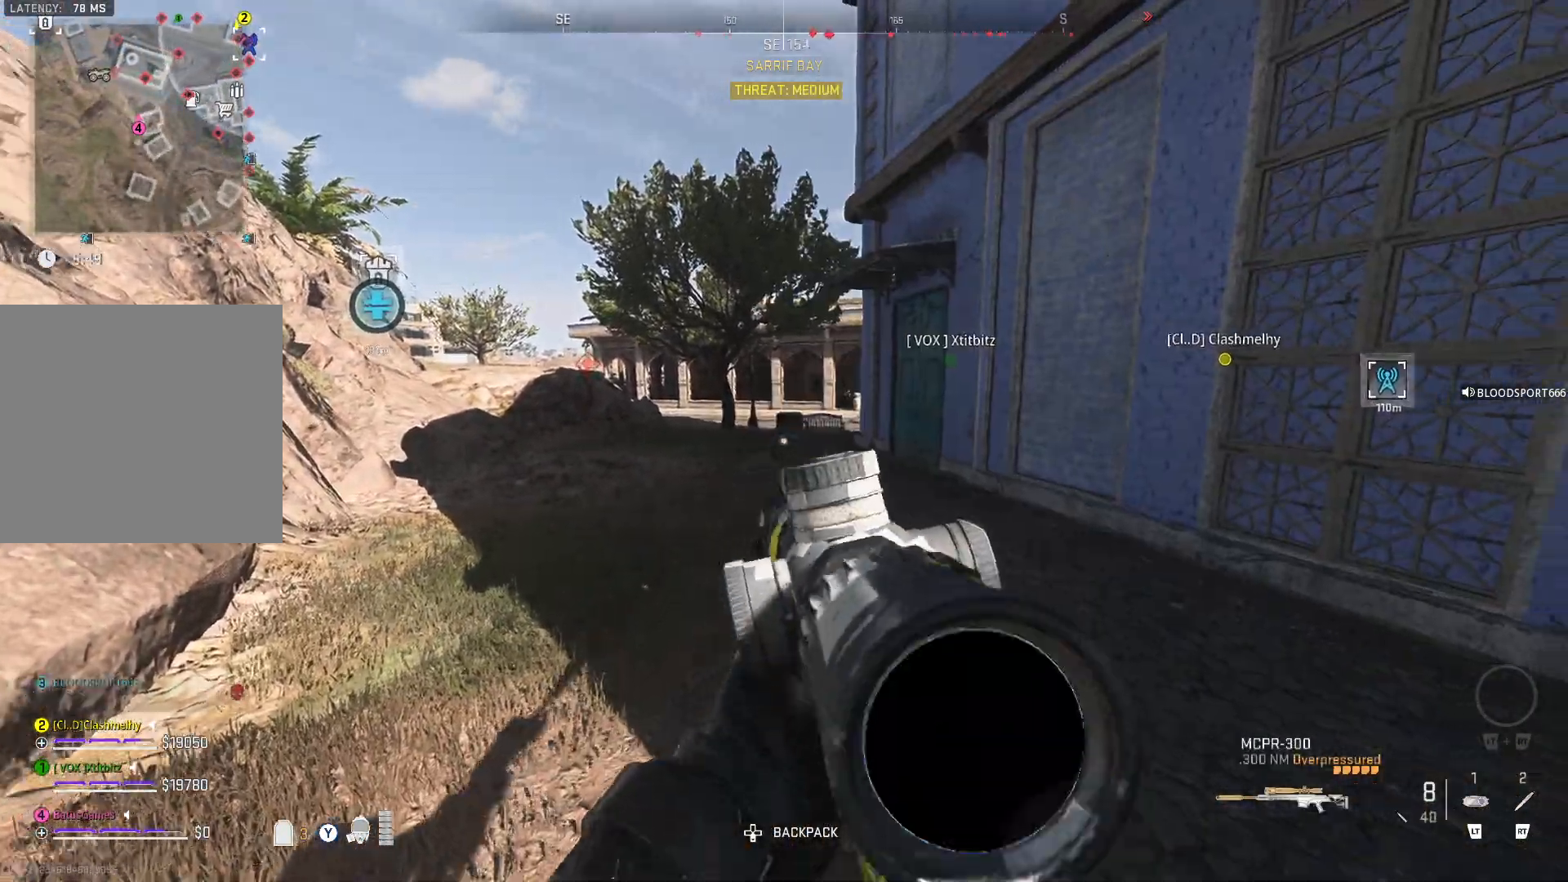
Gameplay with a controller (Xbox layout); each line is a JSON object with the inputs held at the frame after it. "events" lists button and stick changes between this image and that frame as [ms after this image, input, new state], when the widget could be followed in between.
{"buttons": ["L1"], "left_stick": "left", "right_stick": "up-right", "events": [[117, "right_stick", "center"], [333, "right_stick", "up-right"], [467, "left_stick", "left"]]}
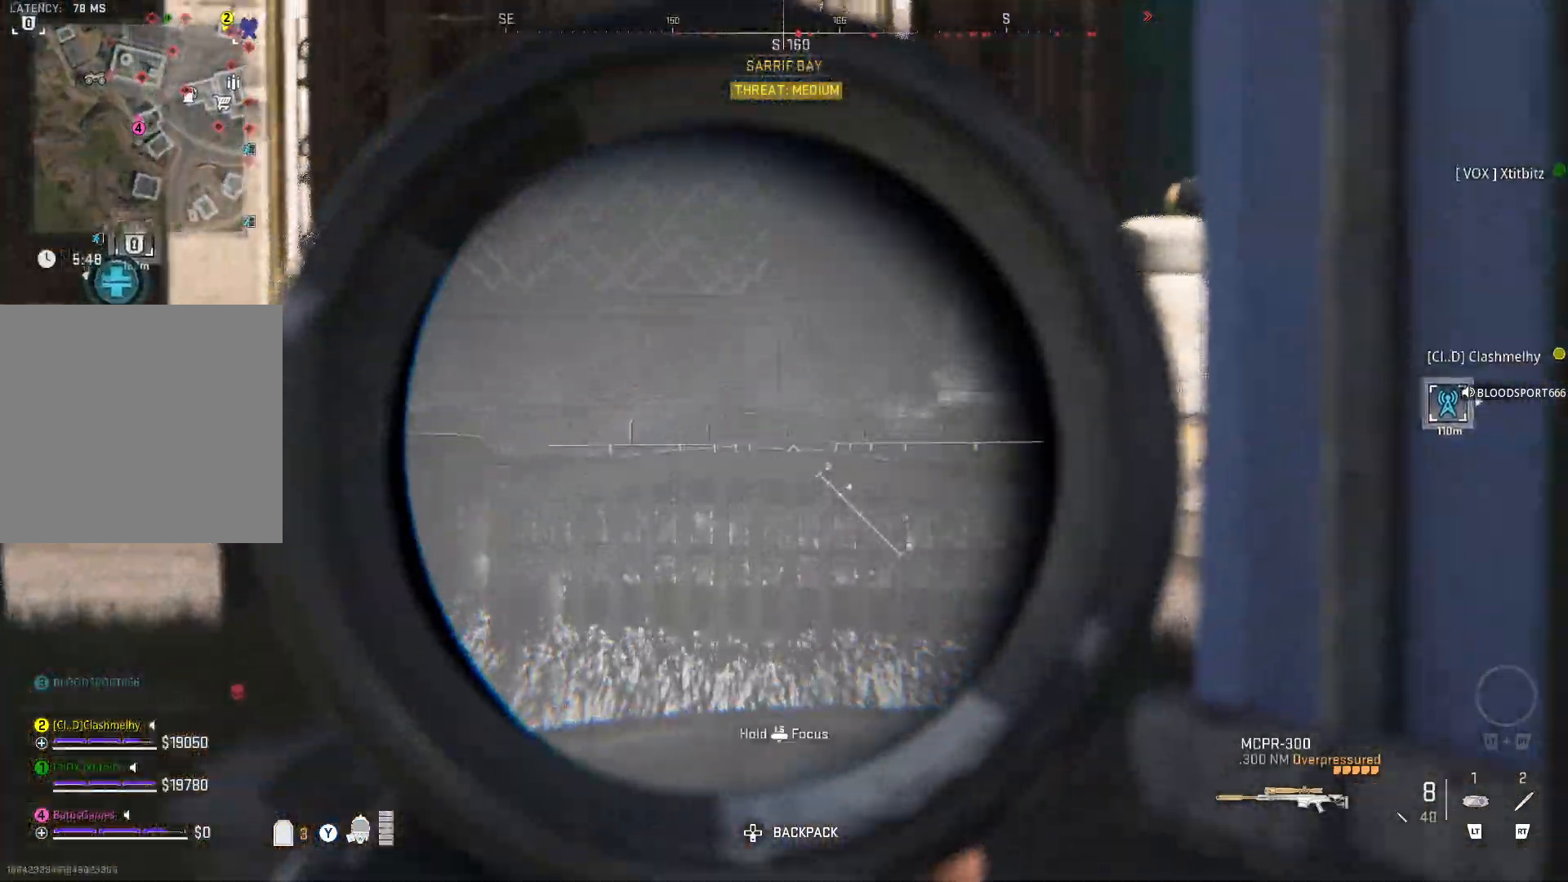
{"buttons": ["L1"], "left_stick": "left", "right_stick": "up-right", "events": [[300, "right_stick", "center"], [400, "right_stick", "right"], [450, "right_stick", "up-right"]]}
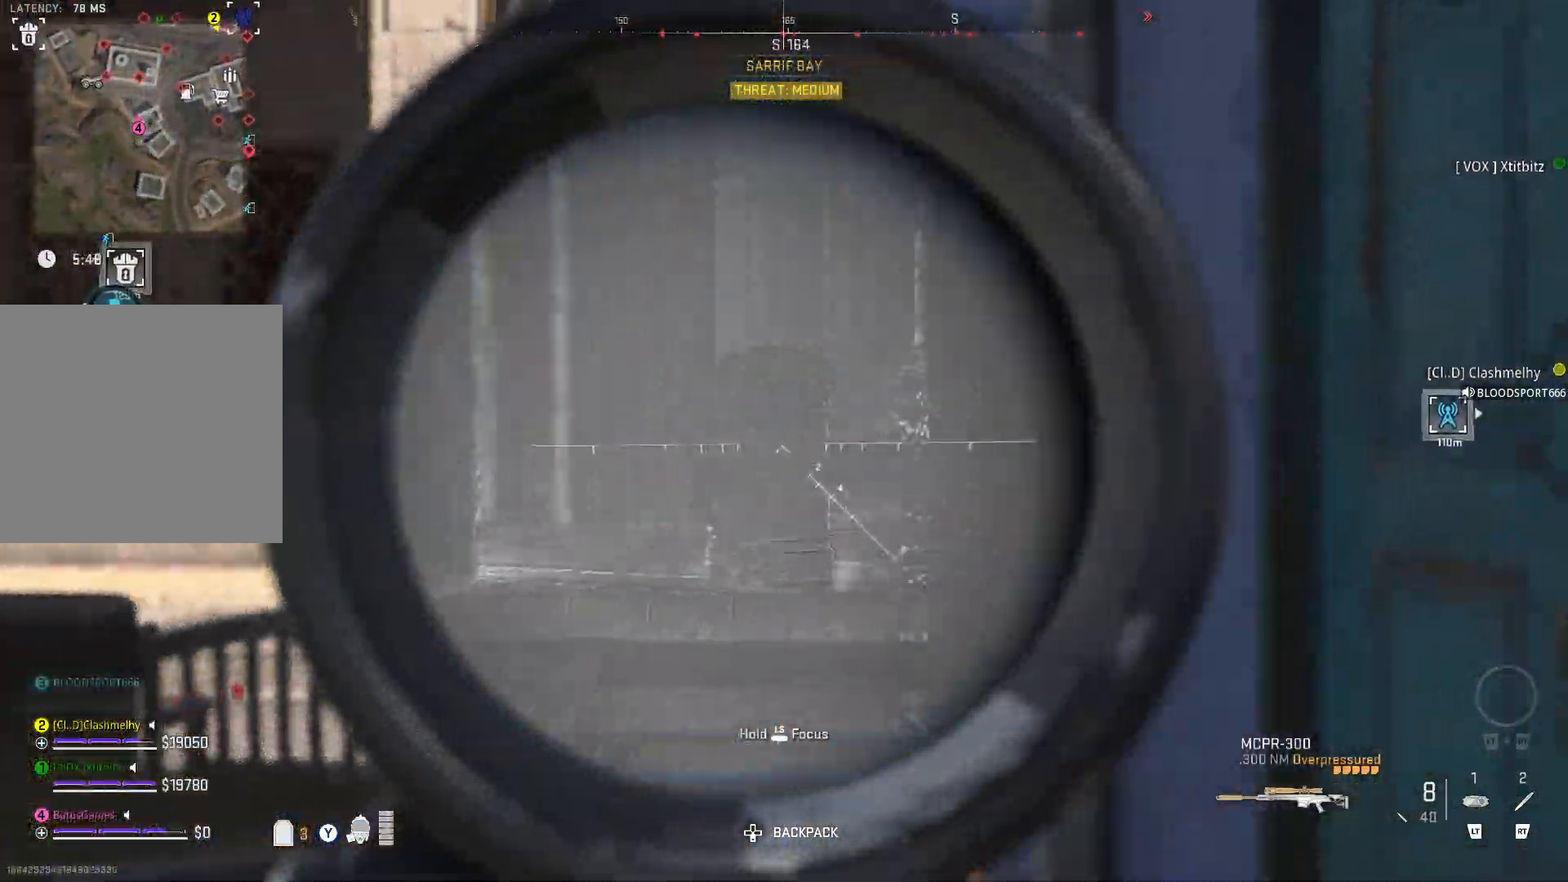
{"buttons": ["L1"], "left_stick": "left", "right_stick": "left", "events": [[217, "left_stick", "center"], [217, "right_stick", "center"], [417, "right_stick", "left"], [433, "left_stick", "left"]]}
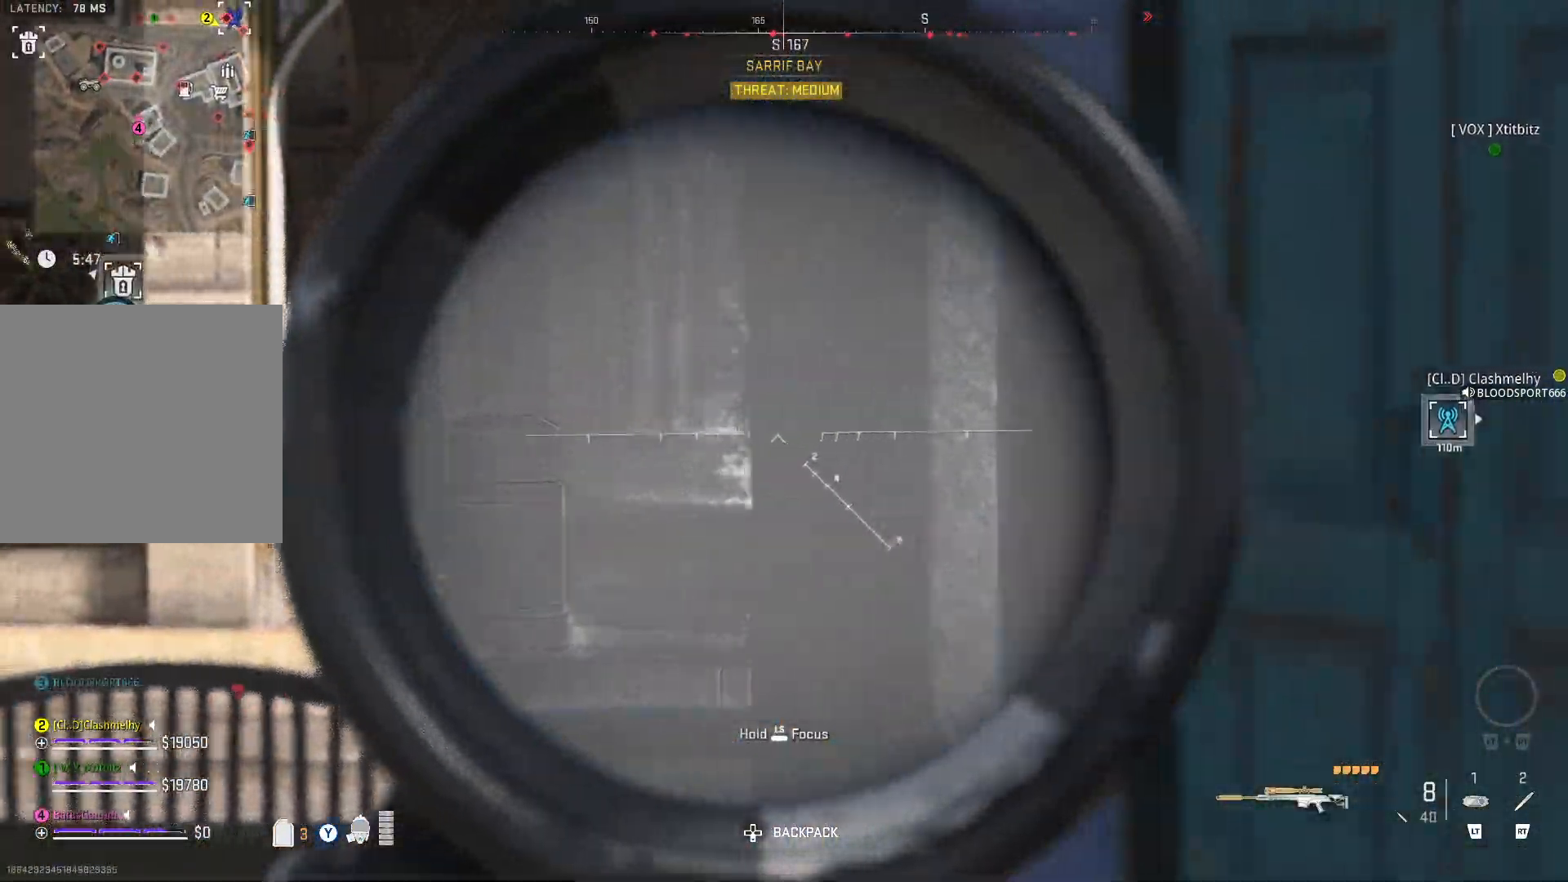
{"buttons": ["L1"], "left_stick": "center", "right_stick": "center", "events": [[67, "right_stick", "center"], [183, "right_stick", "right"], [317, "right_stick", "center"], [400, "left_stick", "center"]]}
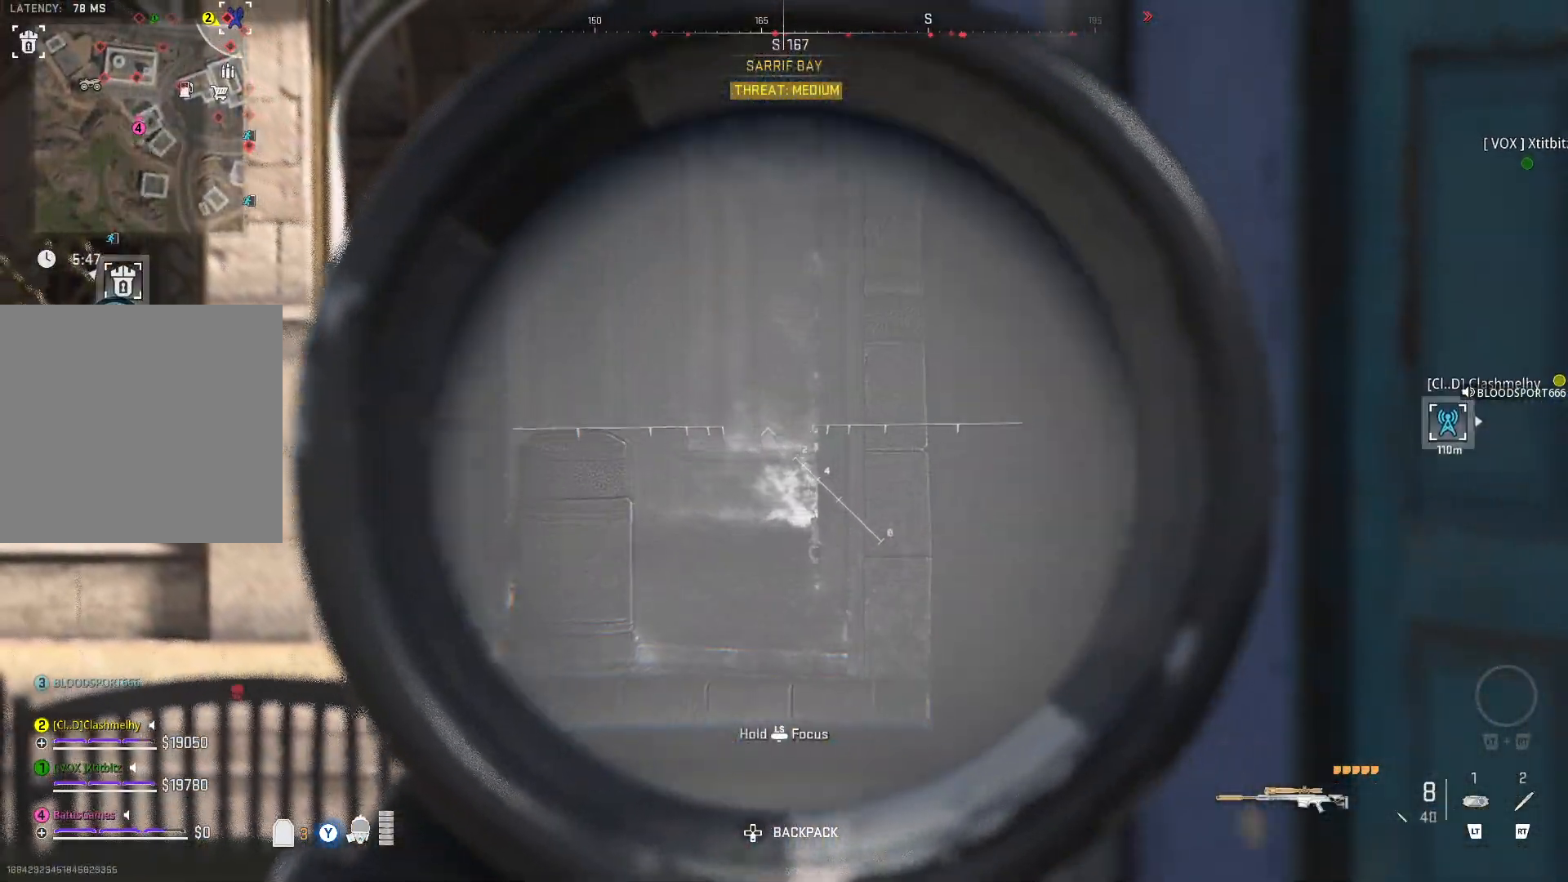
{"buttons": [], "left_stick": "up", "right_stick": "left", "events": [[100, "right_stick", "right"], [217, "right_stick", "center"], [350, "L1", "up"], [433, "right_stick", "left"], [483, "left_stick", "up"]]}
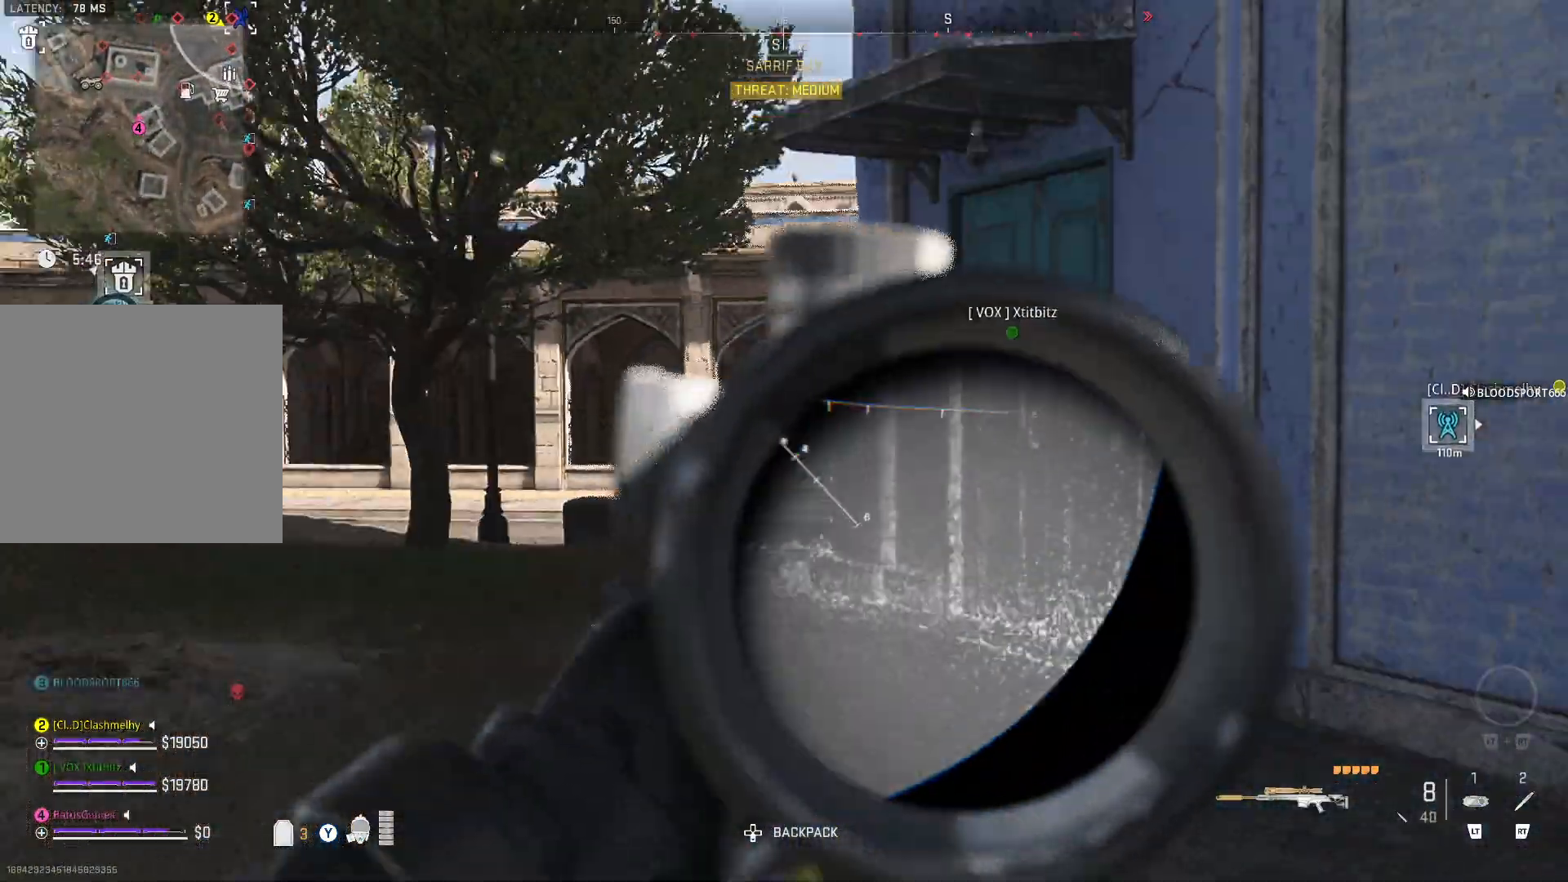
{"buttons": [], "left_stick": "up", "right_stick": "left", "events": [[167, "right_stick", "center"], [367, "right_stick", "left"]]}
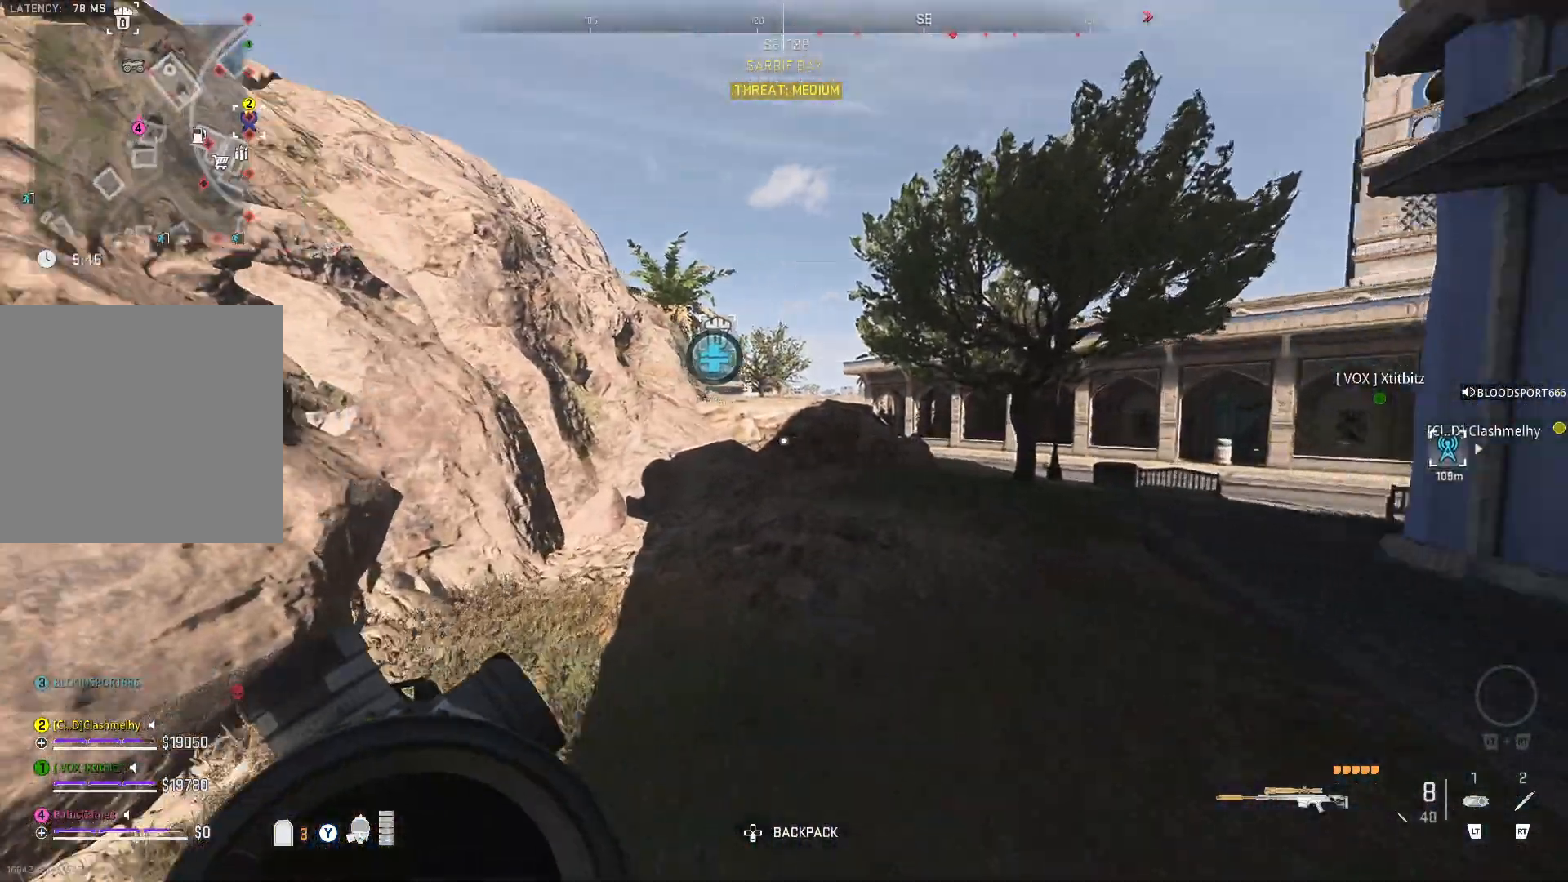
{"buttons": [], "left_stick": "up", "right_stick": "center", "events": [[83, "right_stick", "center"]]}
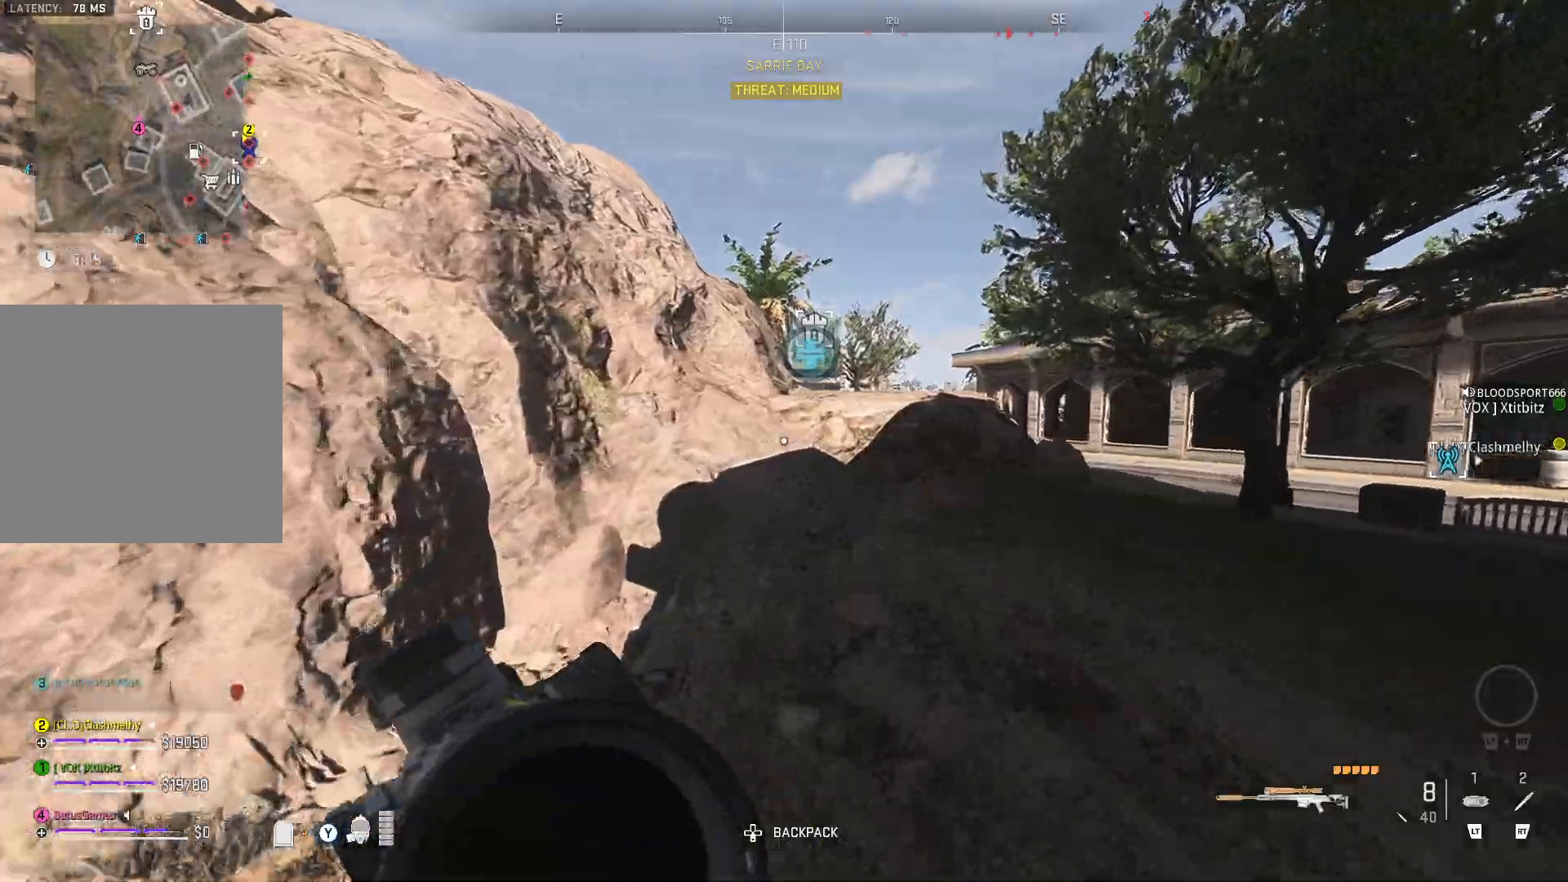
{"buttons": [], "left_stick": "up", "right_stick": "center", "events": [[17, "L3", "down"], [83, "L3", "up"], [167, "L3", "down"], [250, "L3", "up"]]}
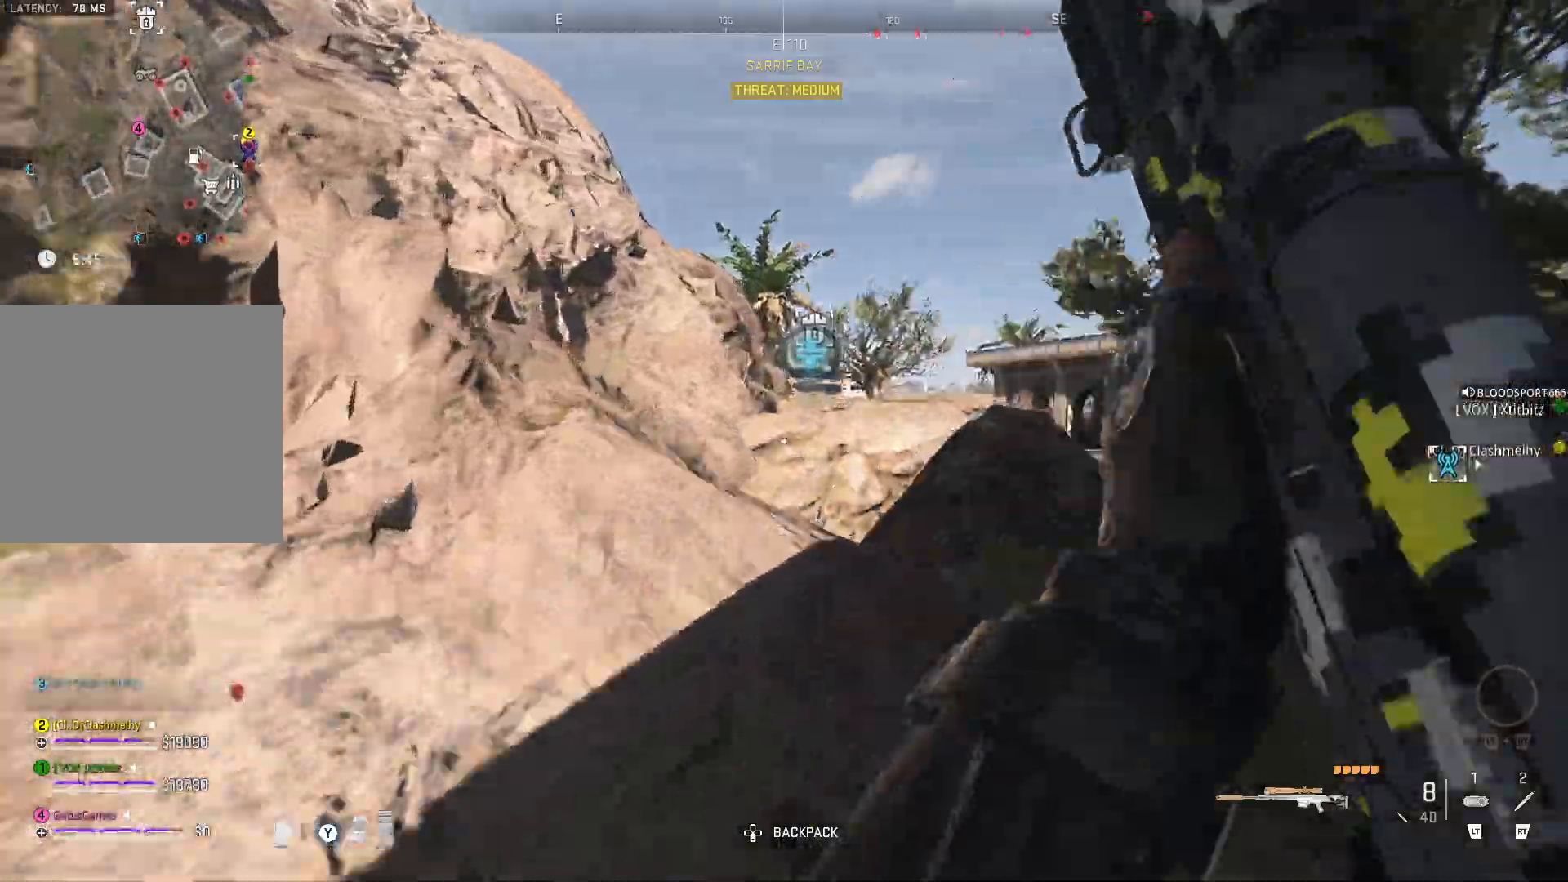
{"buttons": [], "left_stick": "up", "right_stick": "center", "events": []}
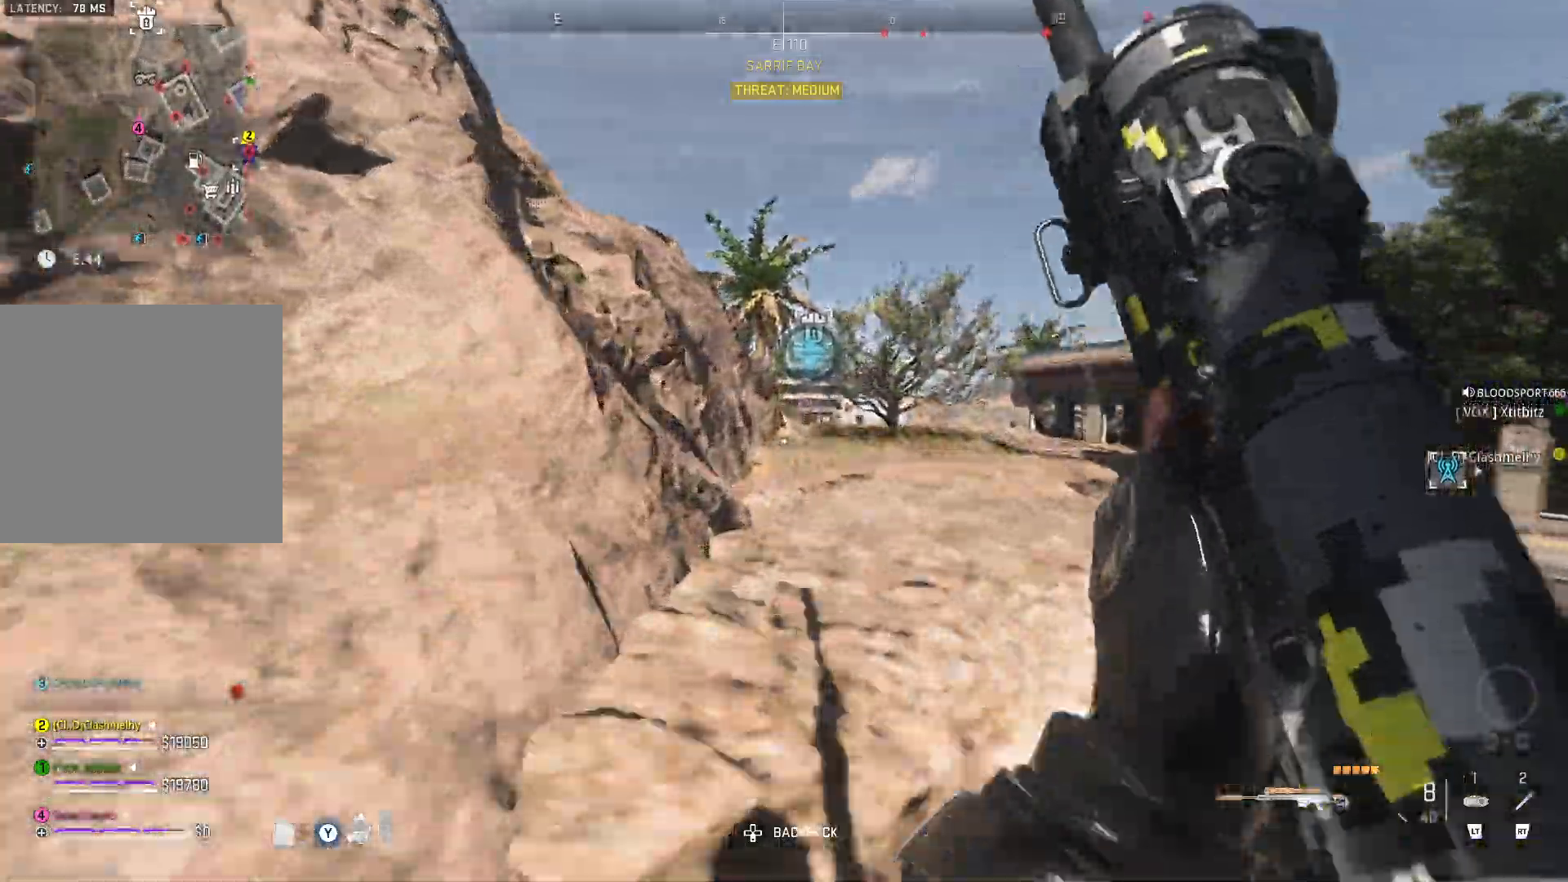
{"buttons": [], "left_stick": "up", "right_stick": "center", "events": []}
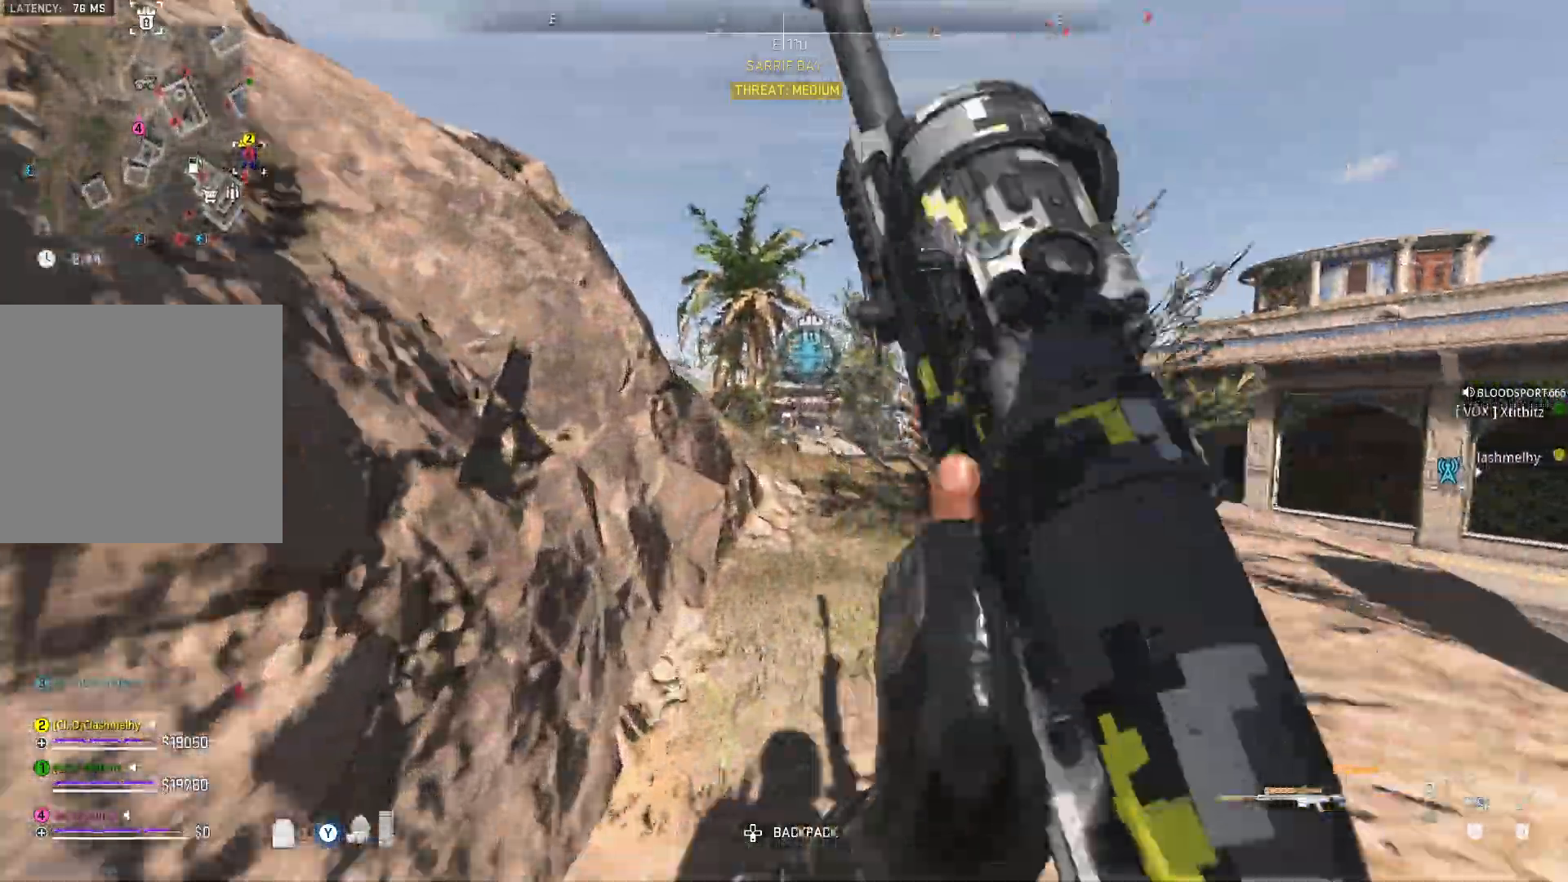
{"buttons": [], "left_stick": "up", "right_stick": "left", "events": [[417, "right_stick", "left"]]}
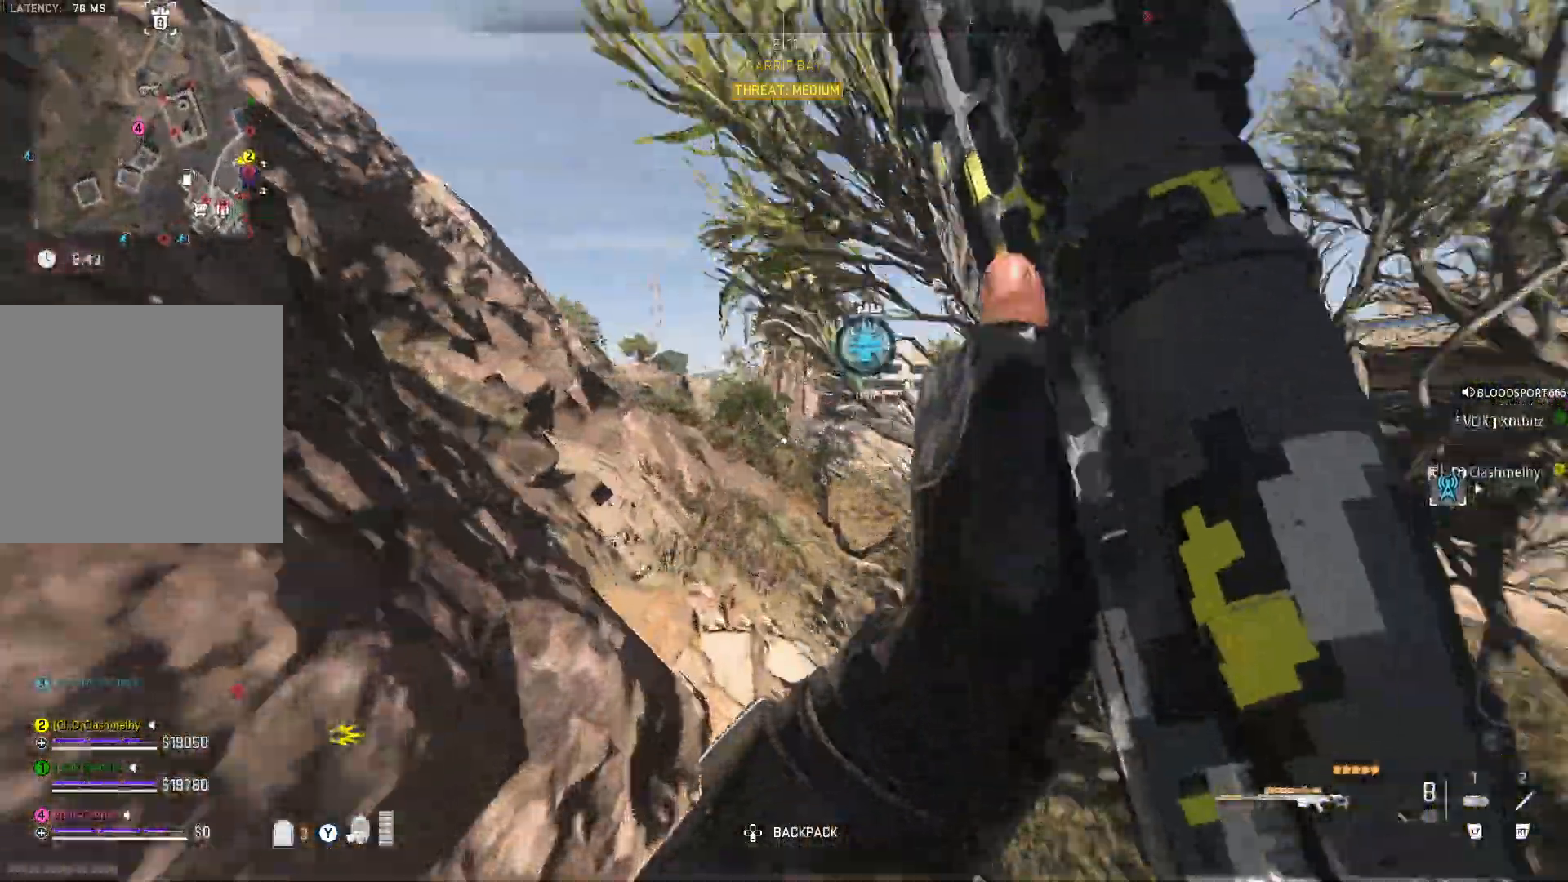
{"buttons": [], "left_stick": "up", "right_stick": "center", "events": [[217, "right_stick", "center"]]}
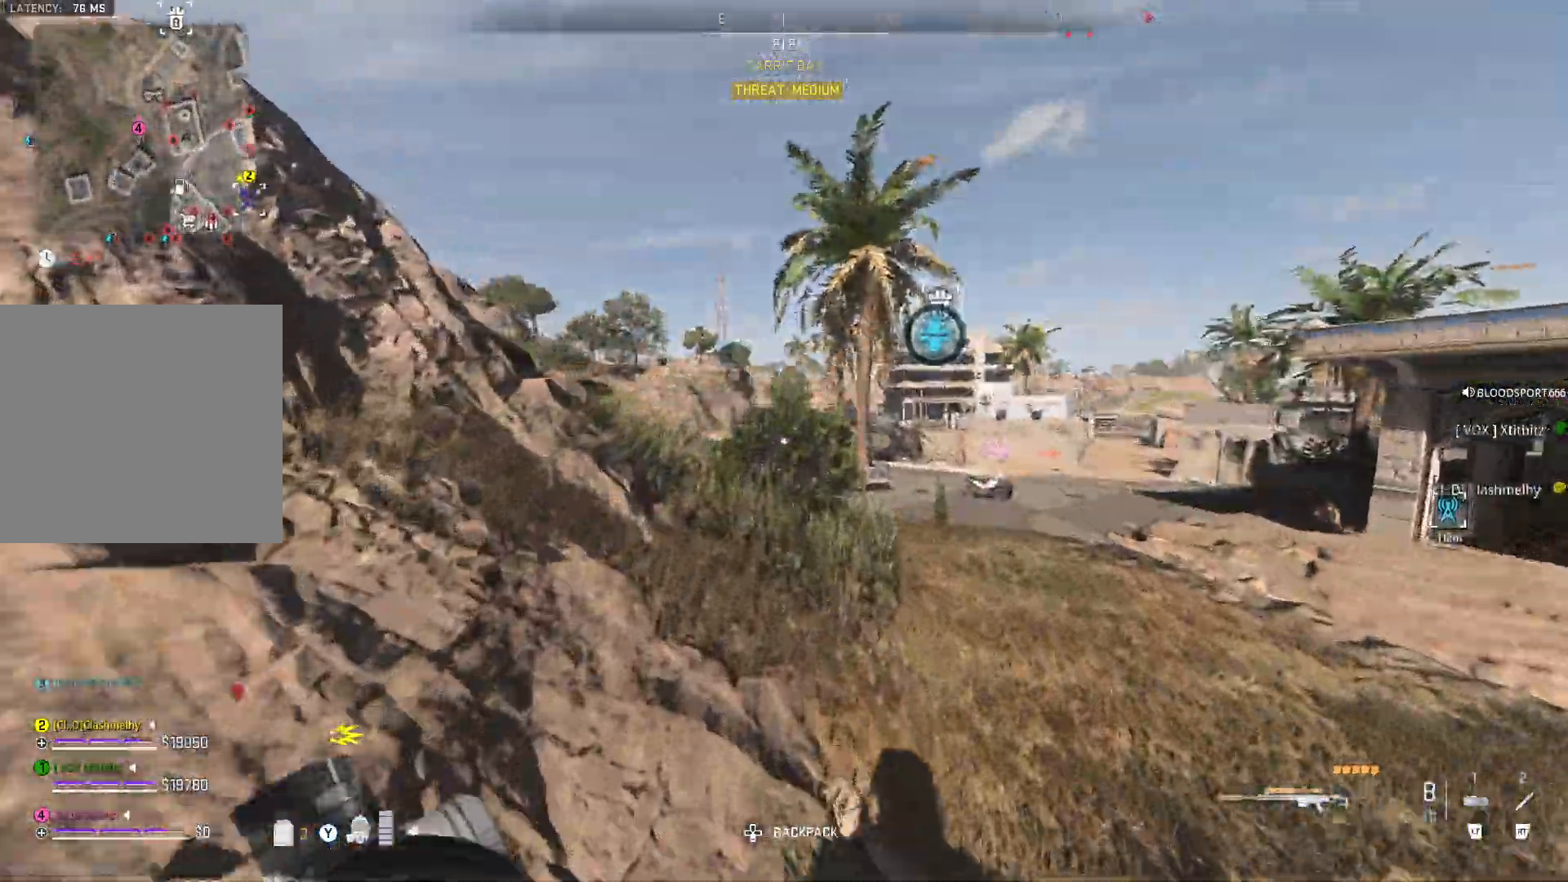
{"buttons": [], "left_stick": "up", "right_stick": "center", "events": []}
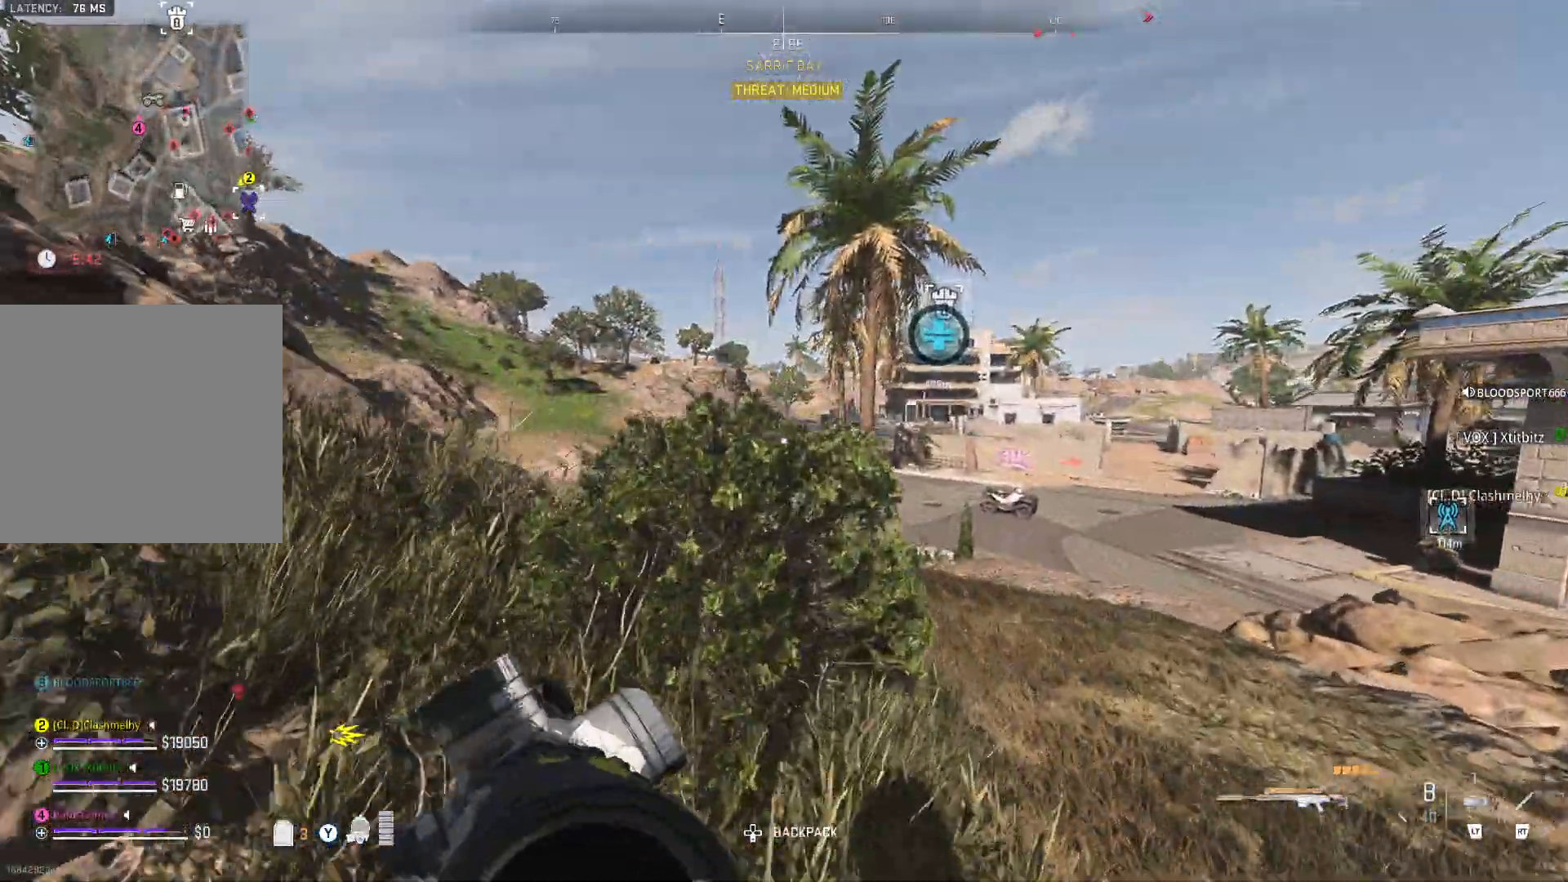
{"buttons": [], "left_stick": "up", "right_stick": "center", "events": []}
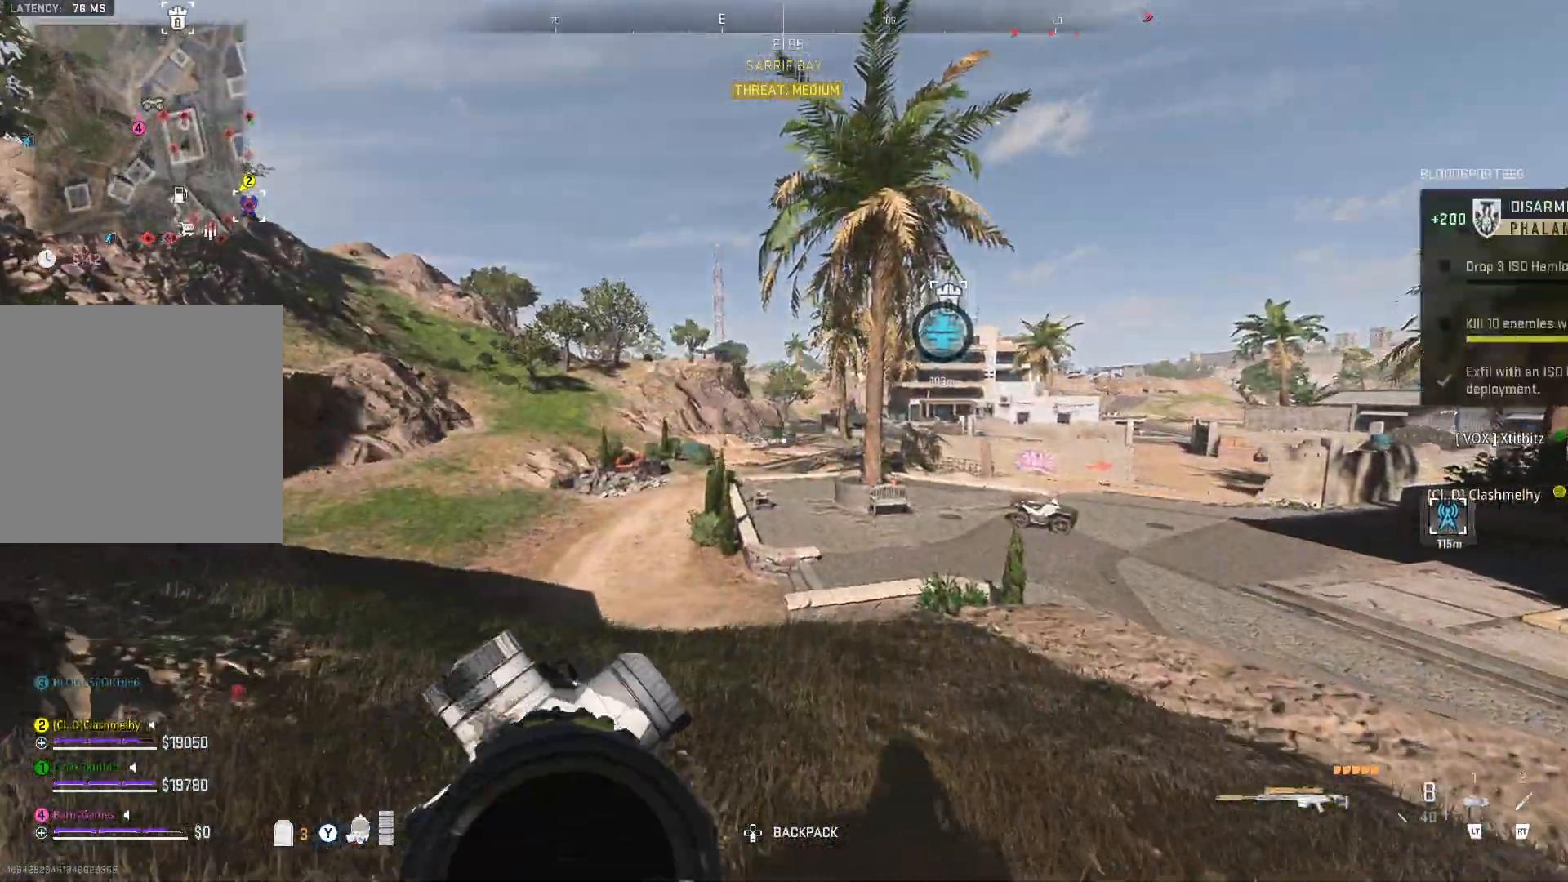
{"buttons": [], "left_stick": "up", "right_stick": "center", "events": []}
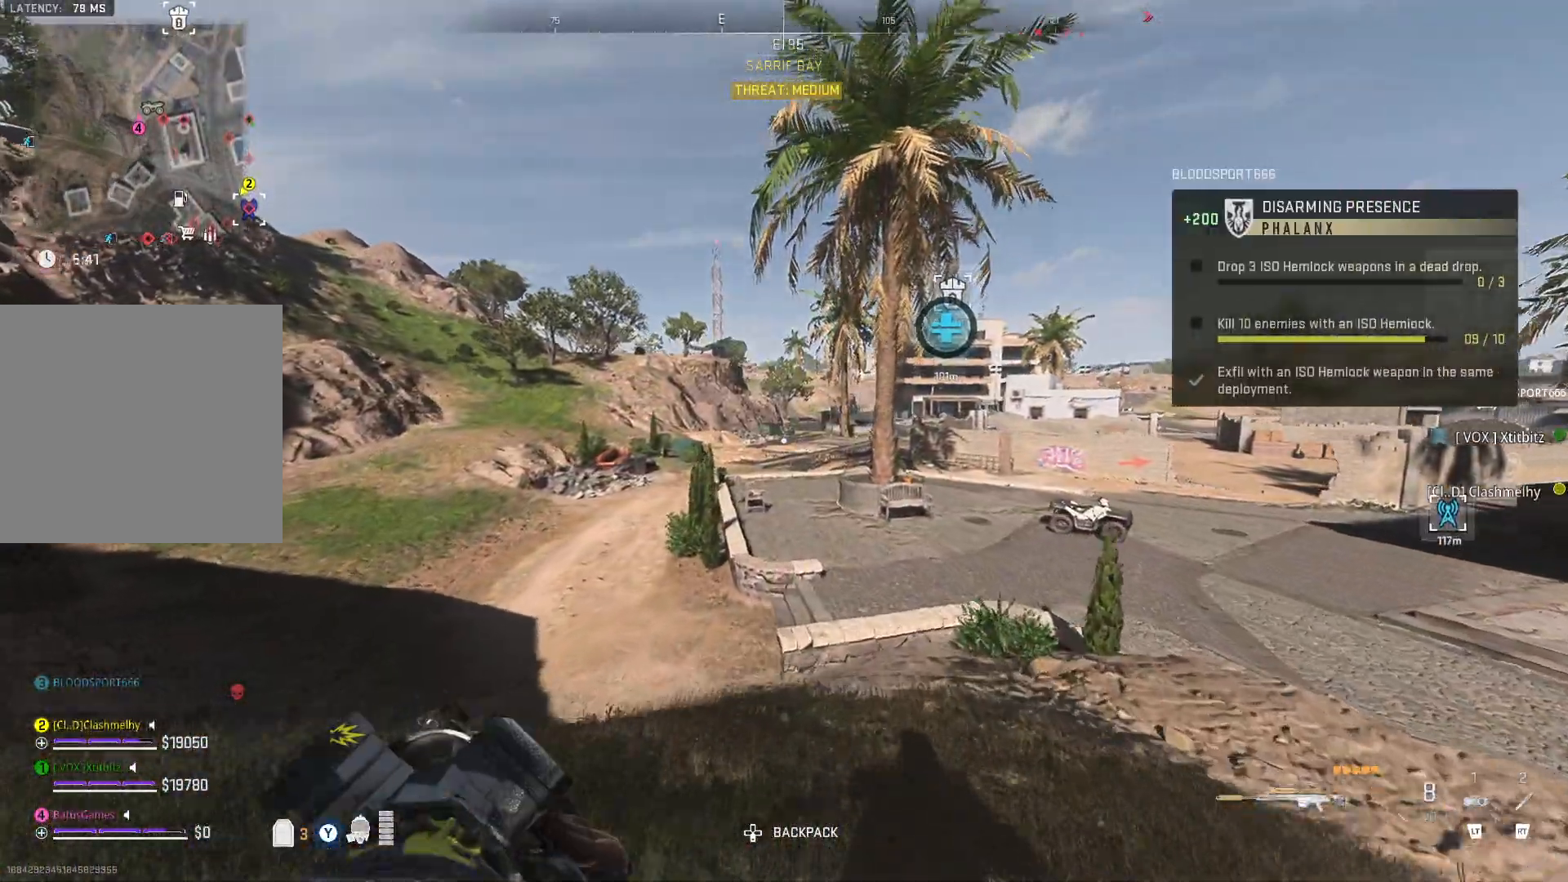
{"buttons": [], "left_stick": "up", "right_stick": "center", "events": []}
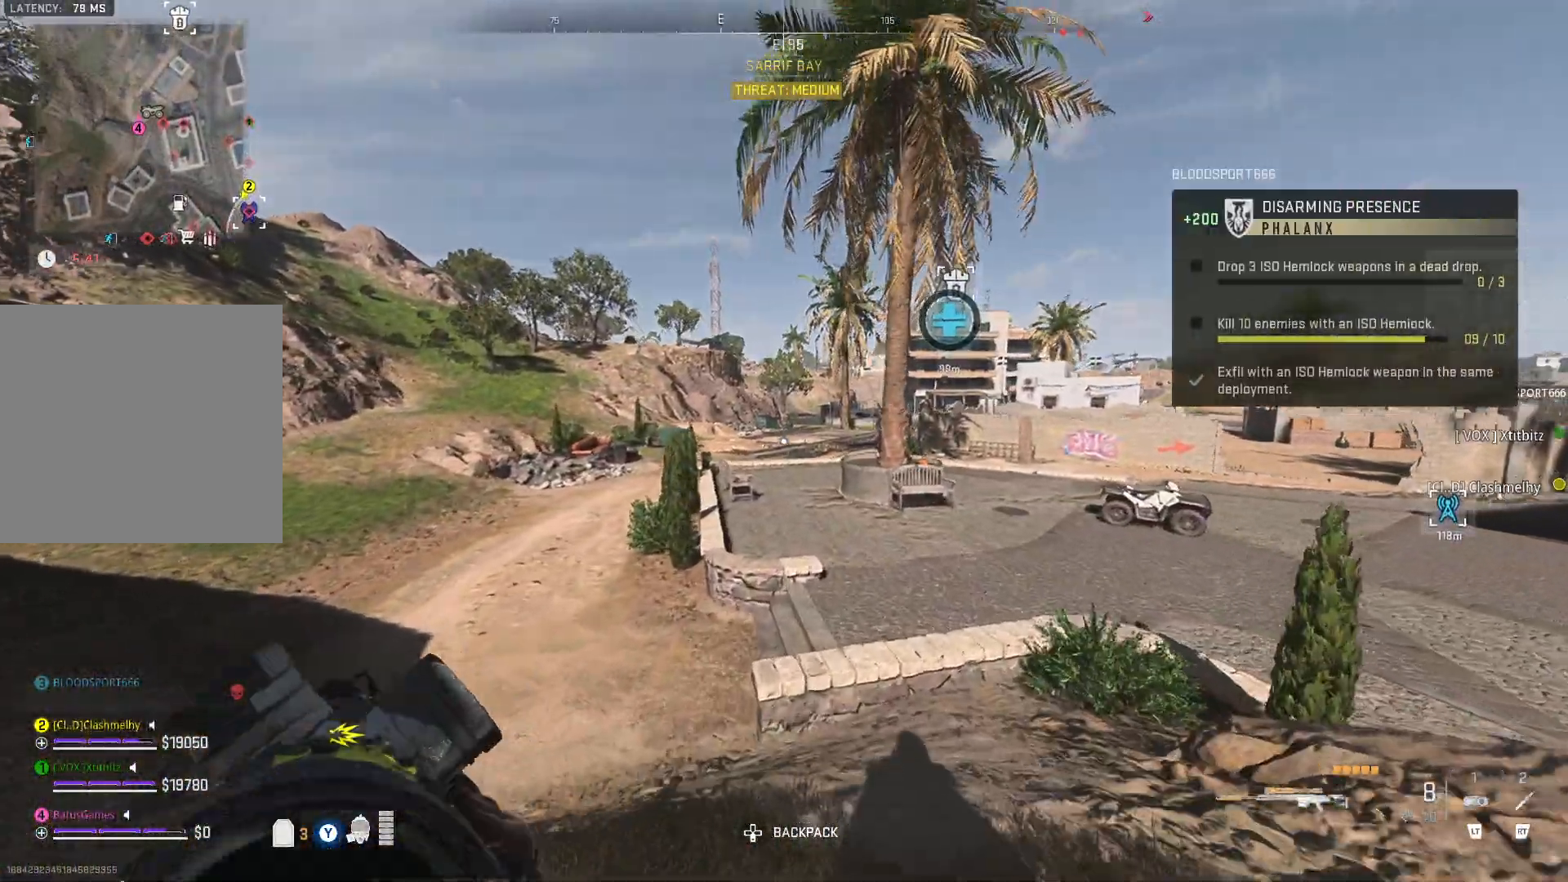
{"buttons": [], "left_stick": "up", "right_stick": "center", "events": [[17, "right_stick", "right"], [183, "right_stick", "center"]]}
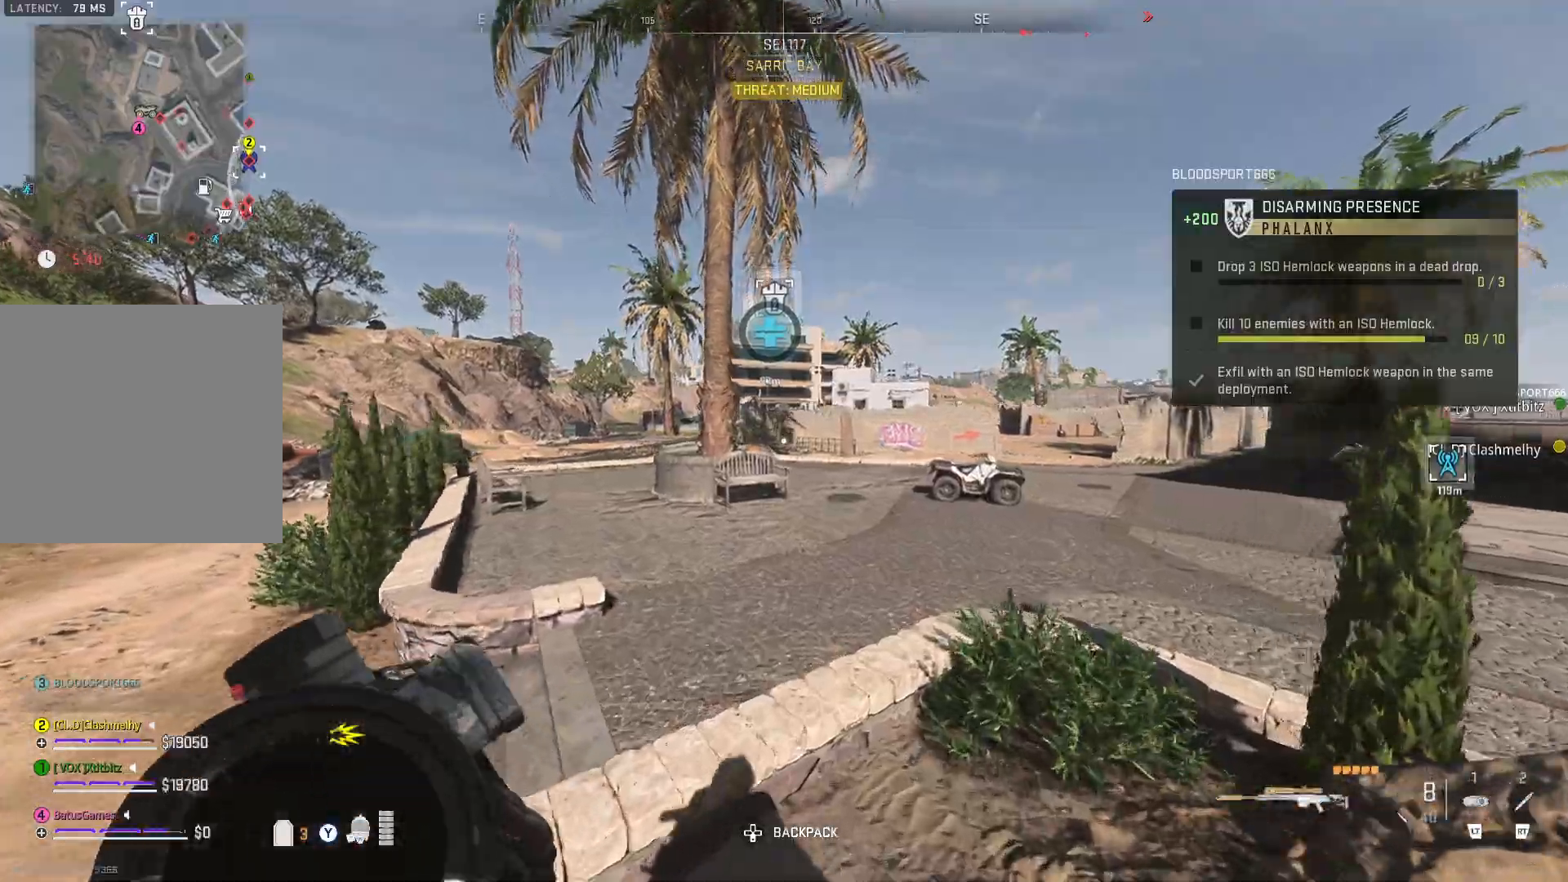
{"buttons": [], "left_stick": "up", "right_stick": "center", "events": []}
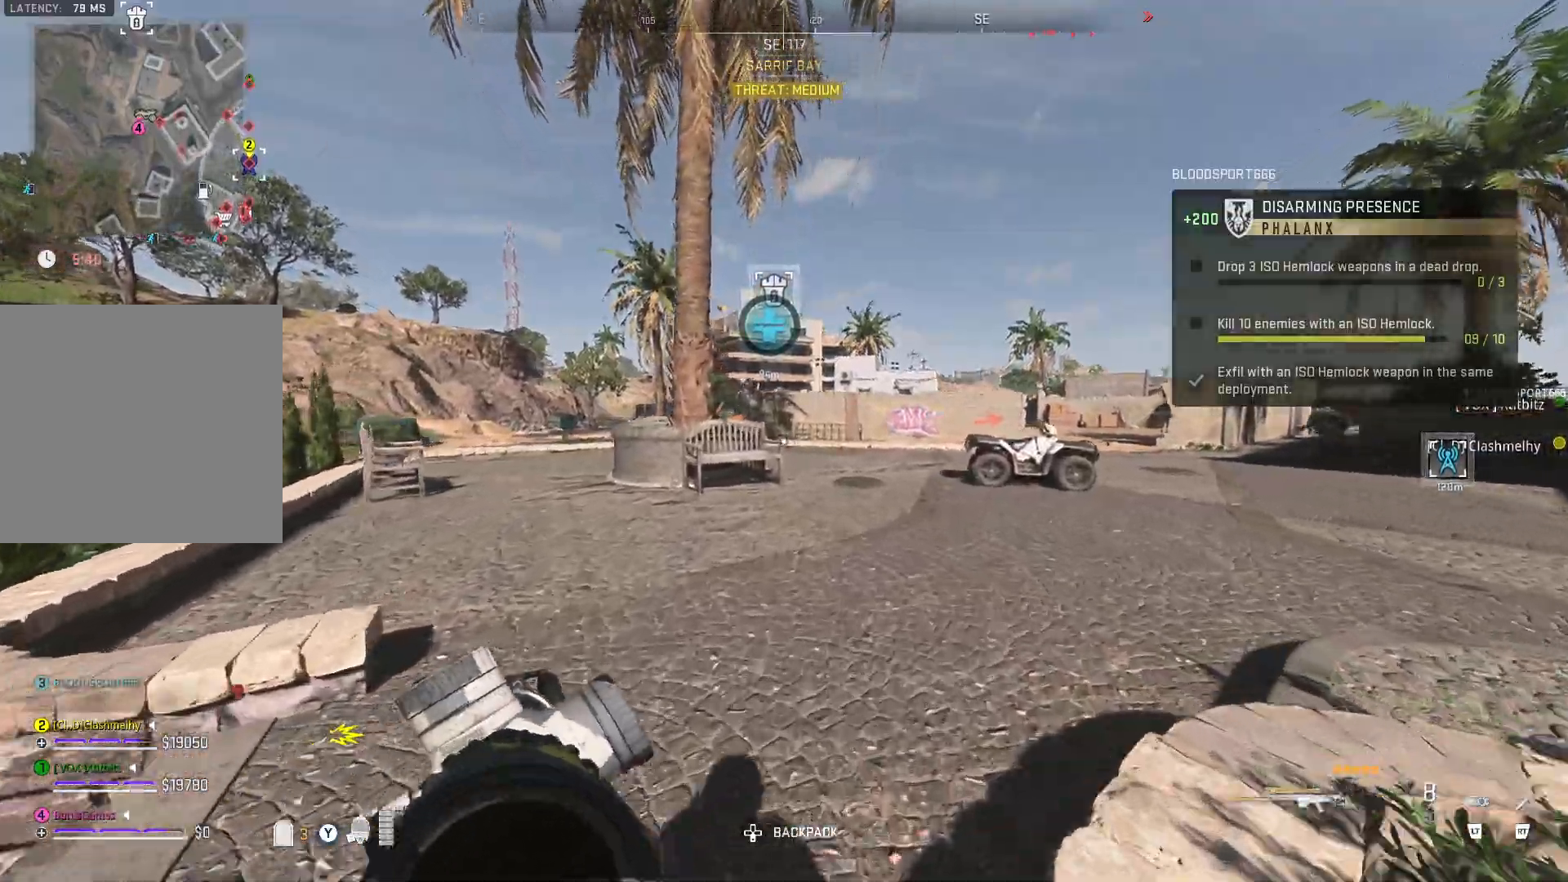
{"buttons": [], "left_stick": "up", "right_stick": "center", "events": []}
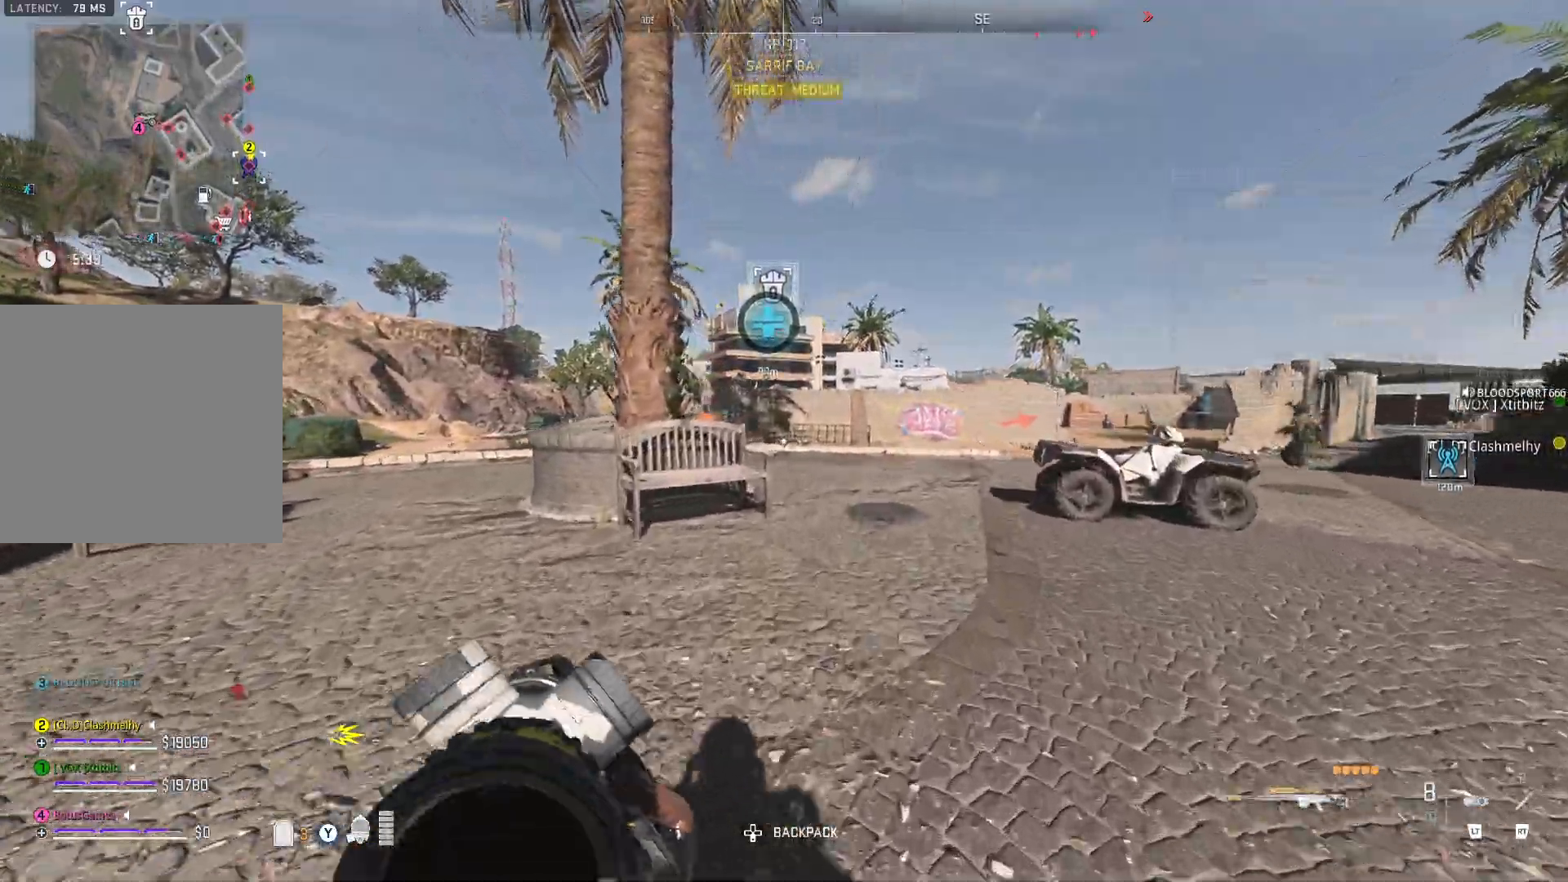
{"buttons": [], "left_stick": "up", "right_stick": "center", "events": []}
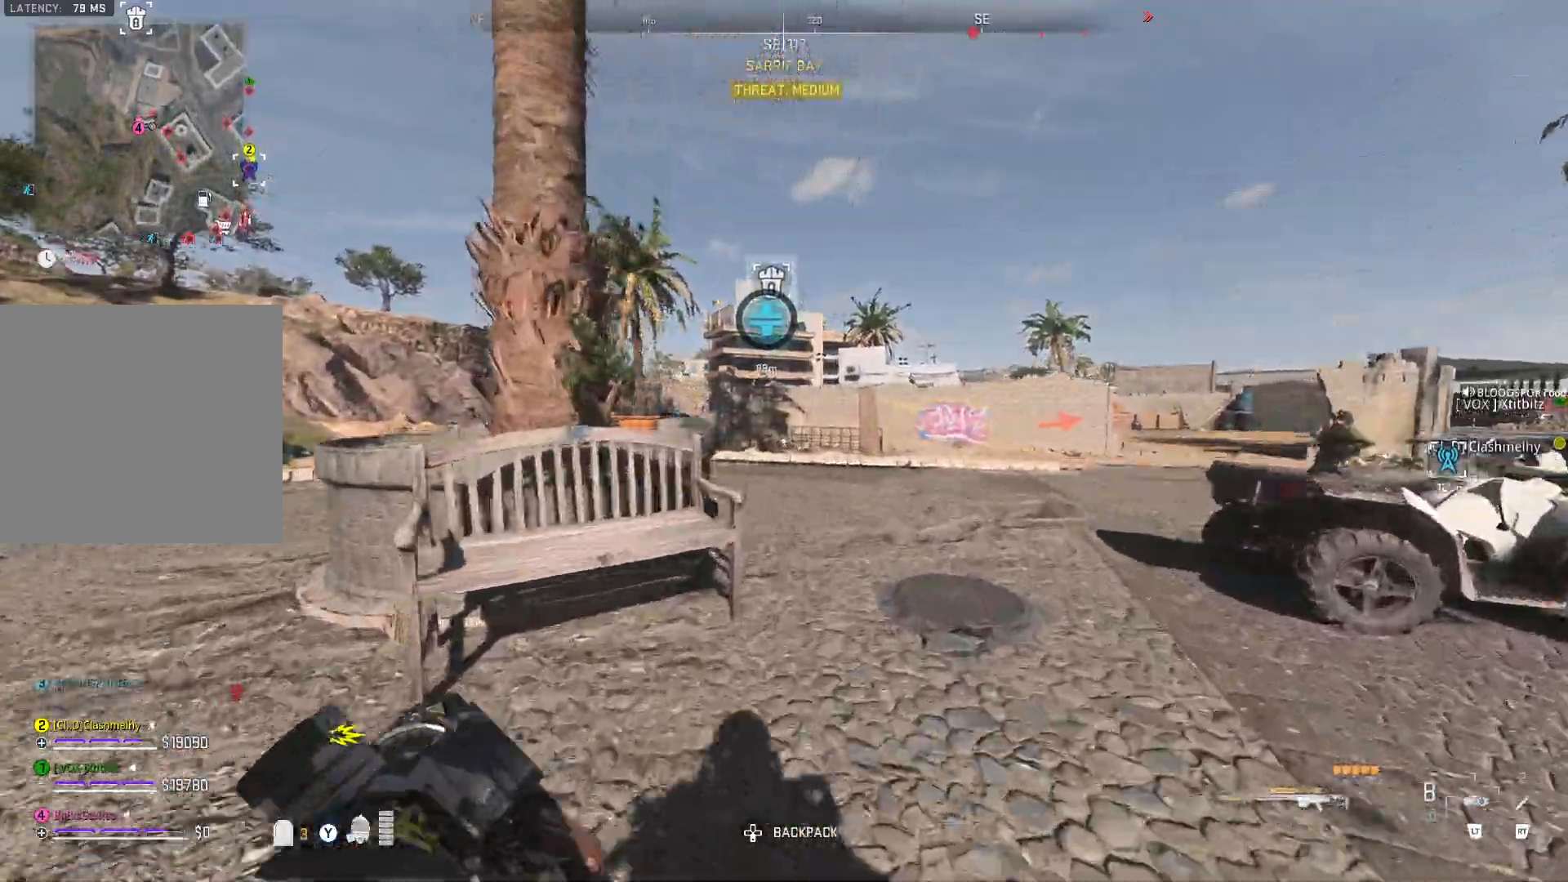
{"buttons": [], "left_stick": "up", "right_stick": "down-left", "events": [[467, "right_stick", "down-left"]]}
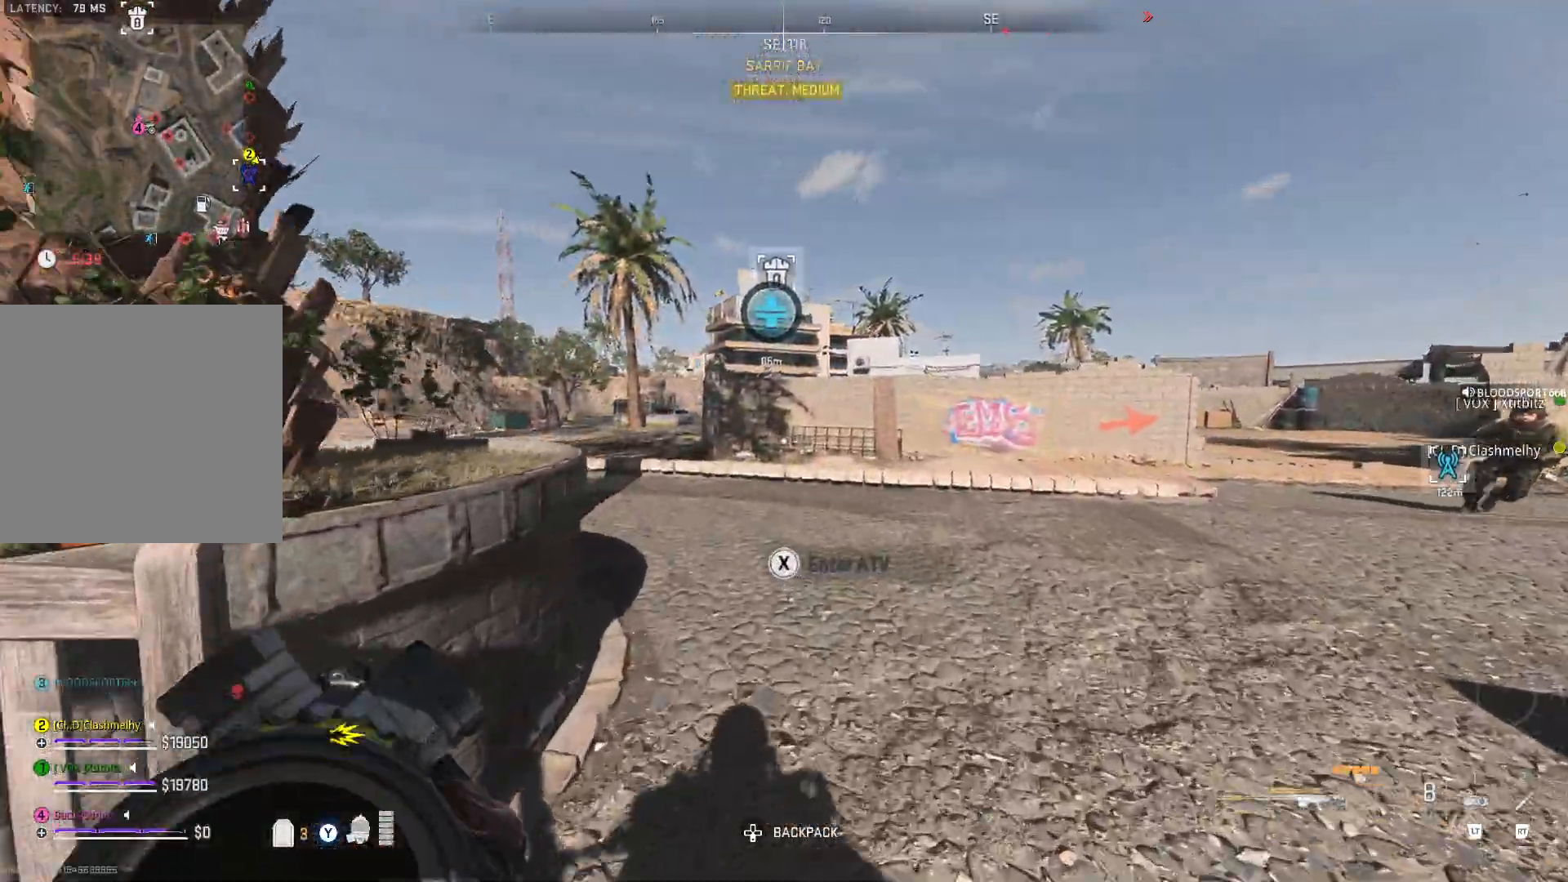
{"buttons": [], "left_stick": "up", "right_stick": "center", "events": [[183, "right_stick", "center"]]}
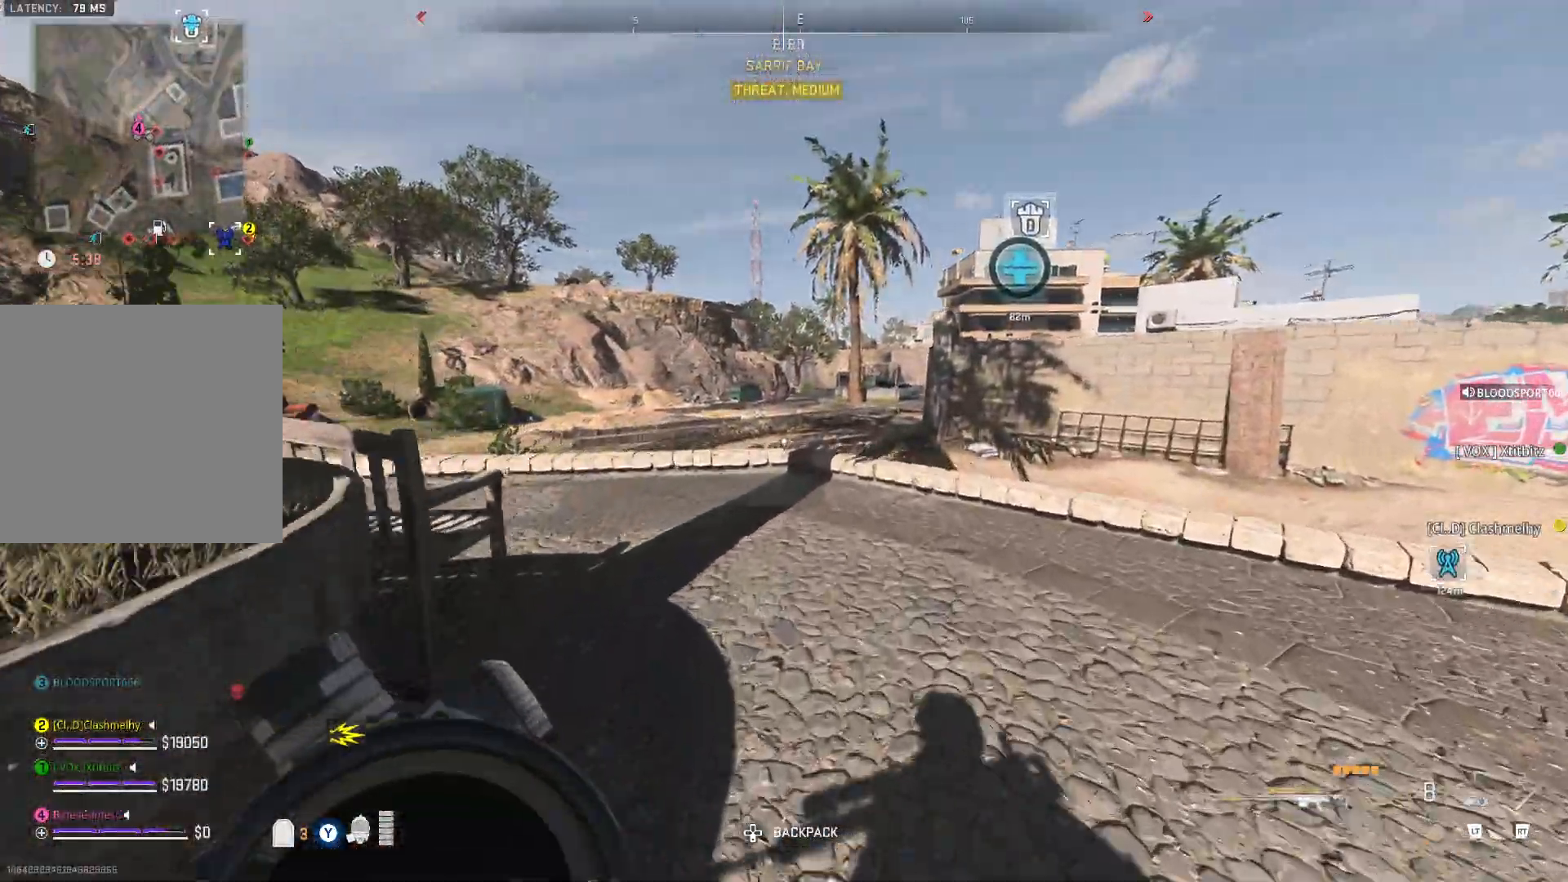
{"buttons": [], "left_stick": "up", "right_stick": "center", "events": []}
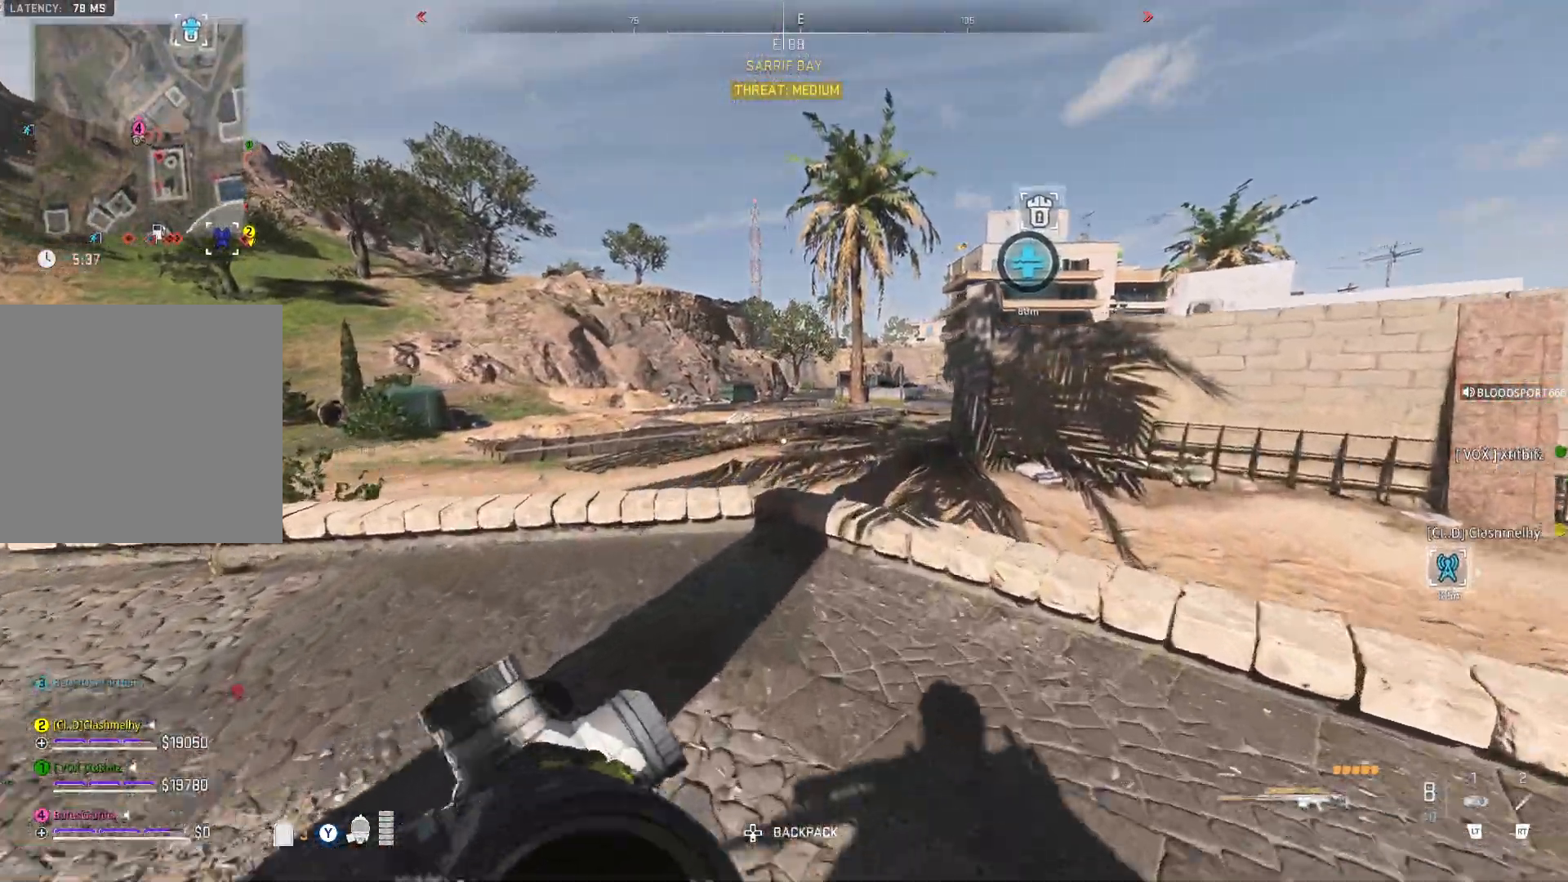
{"buttons": ["L3"], "left_stick": "up", "right_stick": "center", "events": [[300, "L3", "down"], [367, "L3", "up"], [433, "L3", "down"]]}
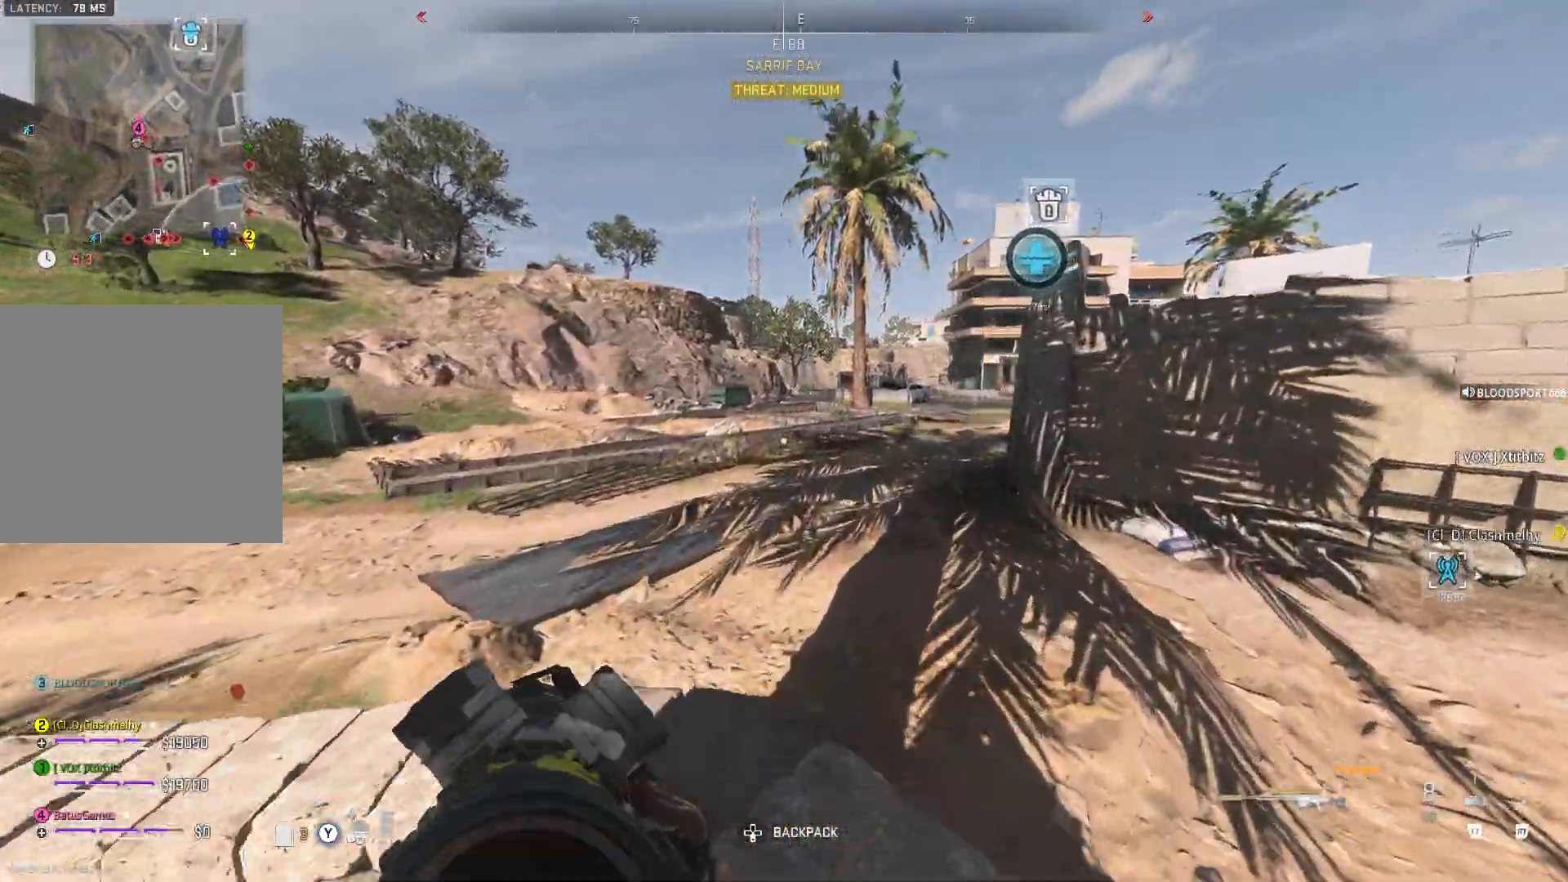
{"buttons": [], "left_stick": "up", "right_stick": "right", "events": [[33, "L3", "up"], [467, "right_stick", "right"]]}
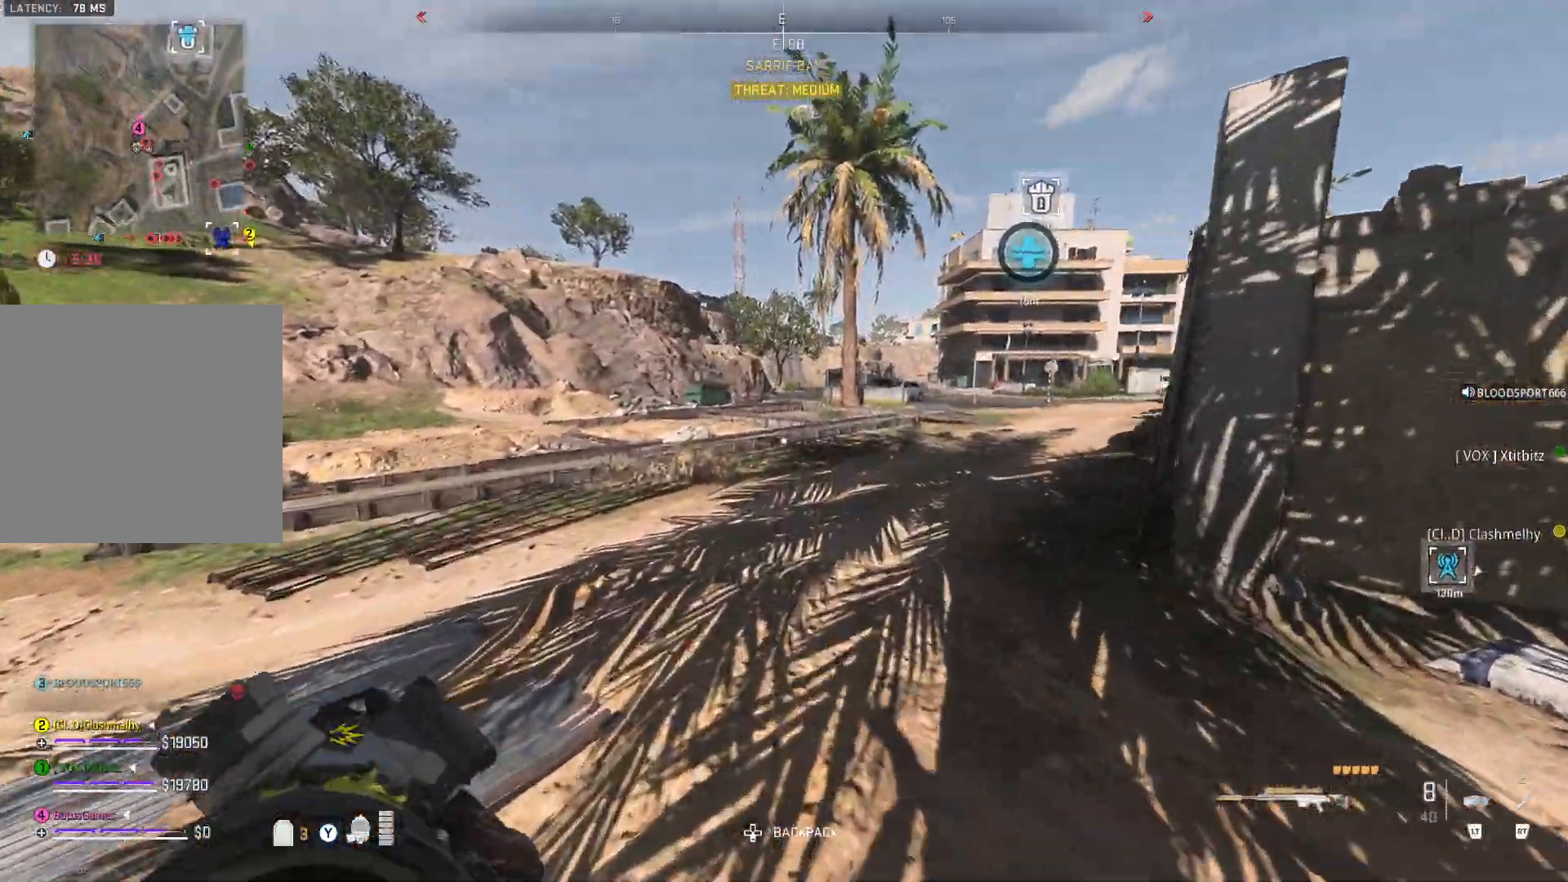
{"buttons": [], "left_stick": "up", "right_stick": "center", "events": [[167, "right_stick", "center"]]}
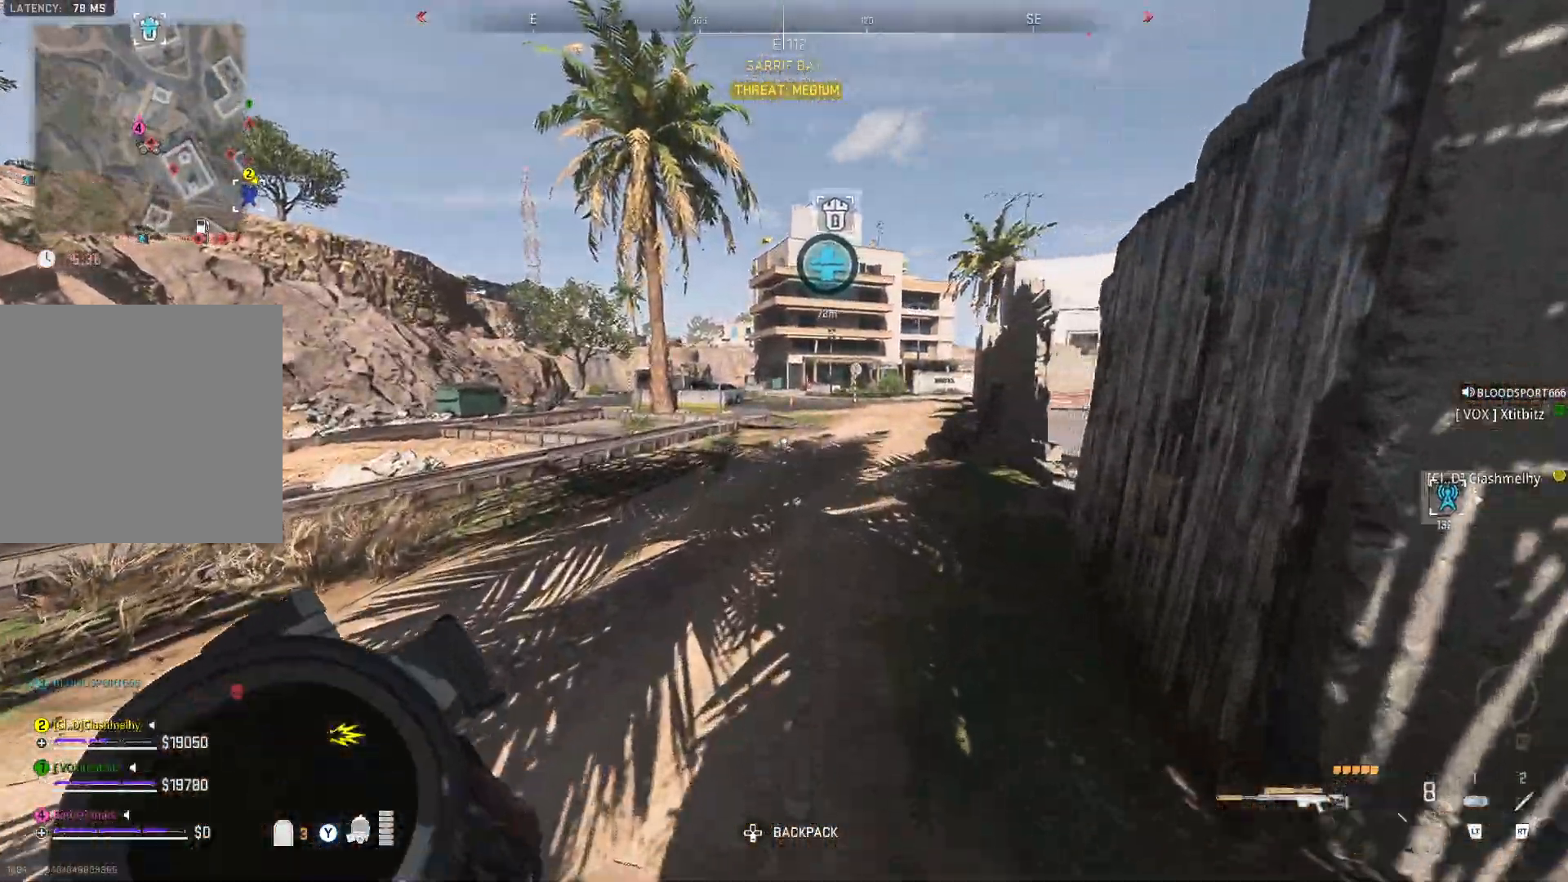
{"buttons": [], "left_stick": "up", "right_stick": "right", "events": [[350, "right_stick", "right"]]}
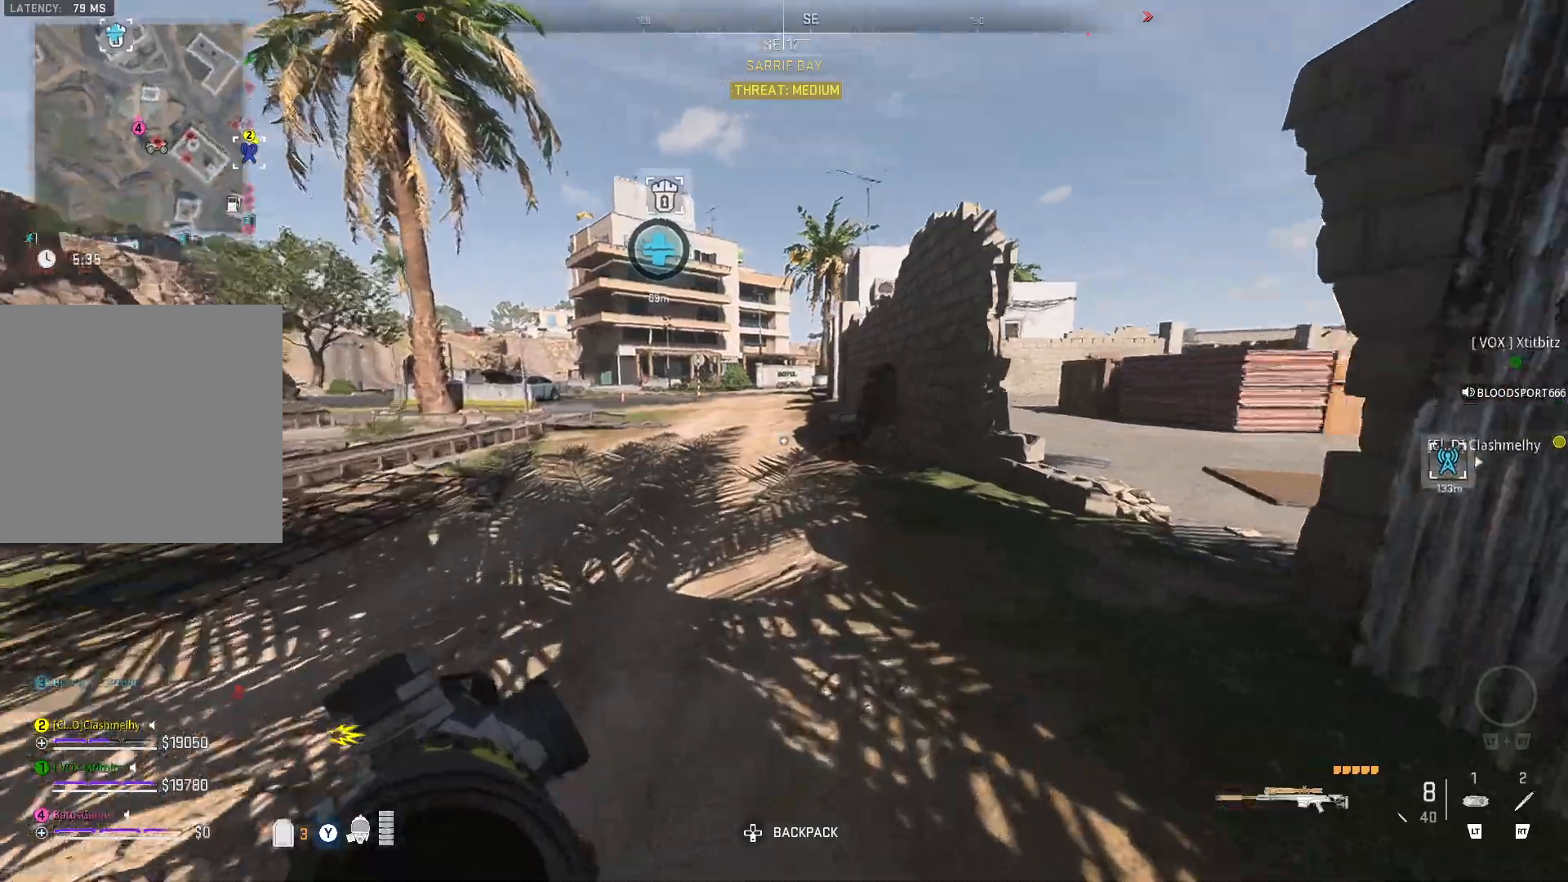
{"buttons": [], "left_stick": "up", "right_stick": "center", "events": [[33, "right_stick", "center"]]}
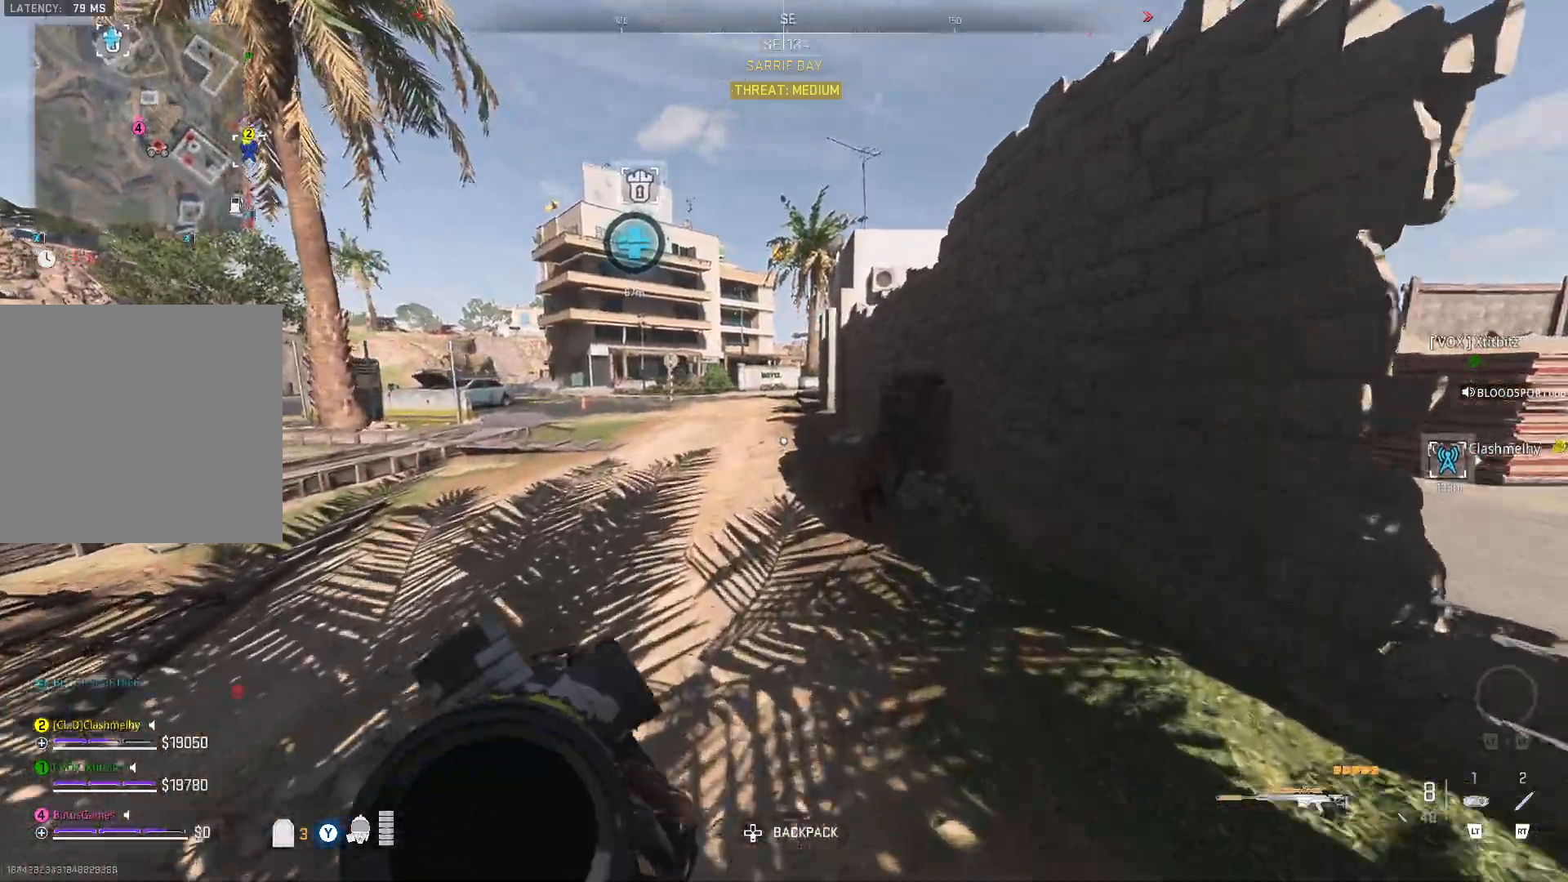
{"buttons": [], "left_stick": "up", "right_stick": "center", "events": []}